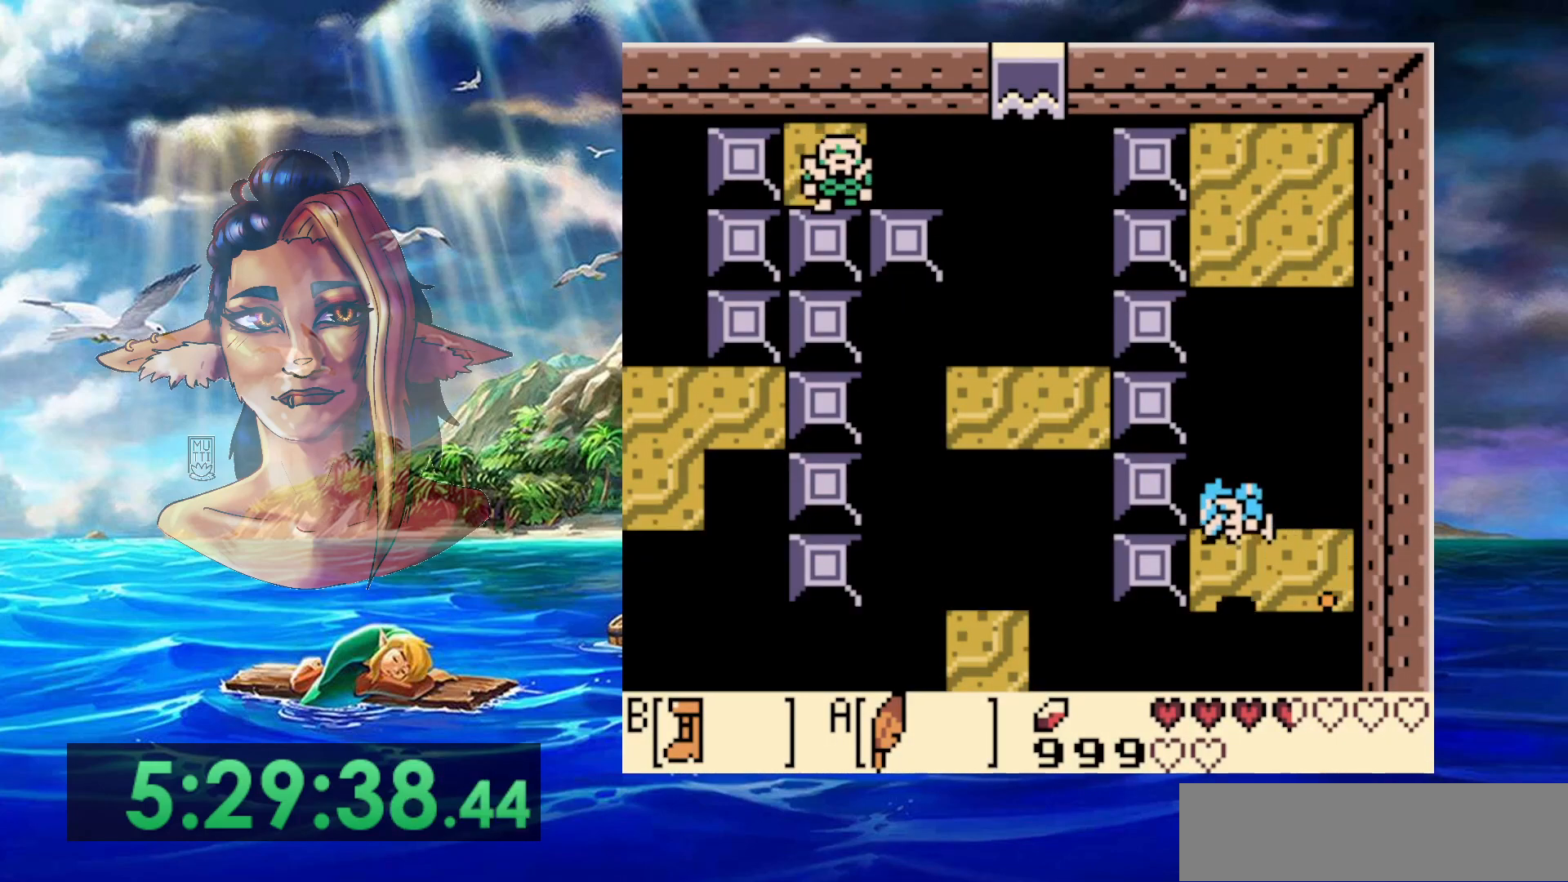
Gameplay with a controller (Nintendo layout); each line is a JSON object with the inputs held at the frame after it (dt_ms = milliseconds from this image to that frame). "events" lists button and stick changes between this image and that frame as [ms after this image, input, new state], when the widget could be followed in between. Not read: L3 R3.
{"dt_ms": 500, "buttons": ["A", "B", "DPAD_LEFT"], "events": [[33, "DPAD_DOWN", "down"], [33, "DPAD_LEFT", "down"], [233, "DPAD_DOWN", "up"]]}
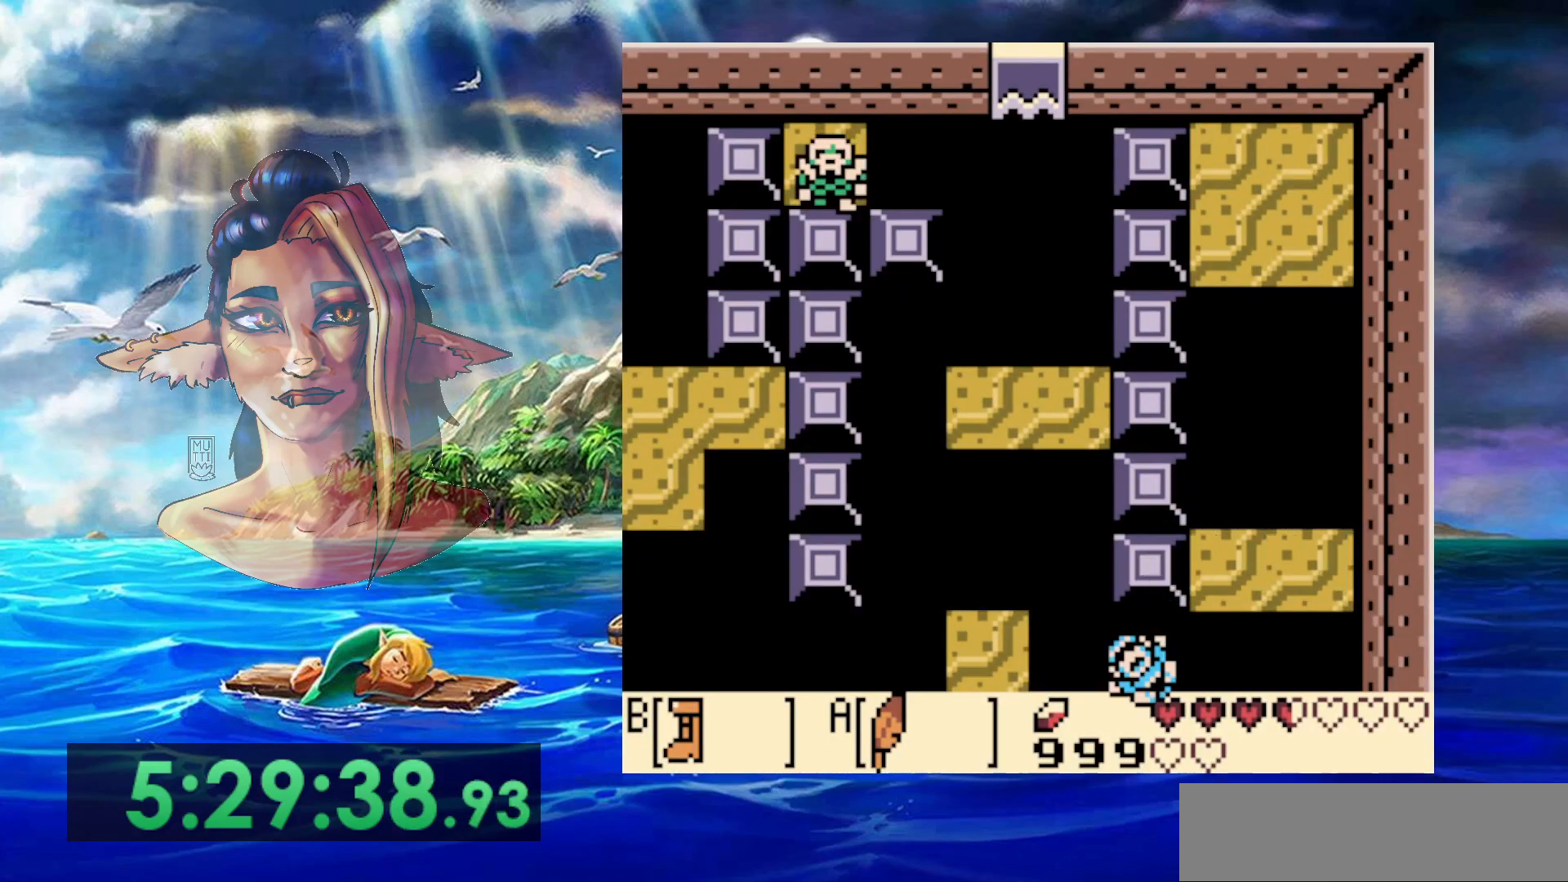
{"dt_ms": 500, "buttons": [], "events": [[183, "A", "up"], [183, "B", "up"], [400, "DPAD_LEFT", "up"]]}
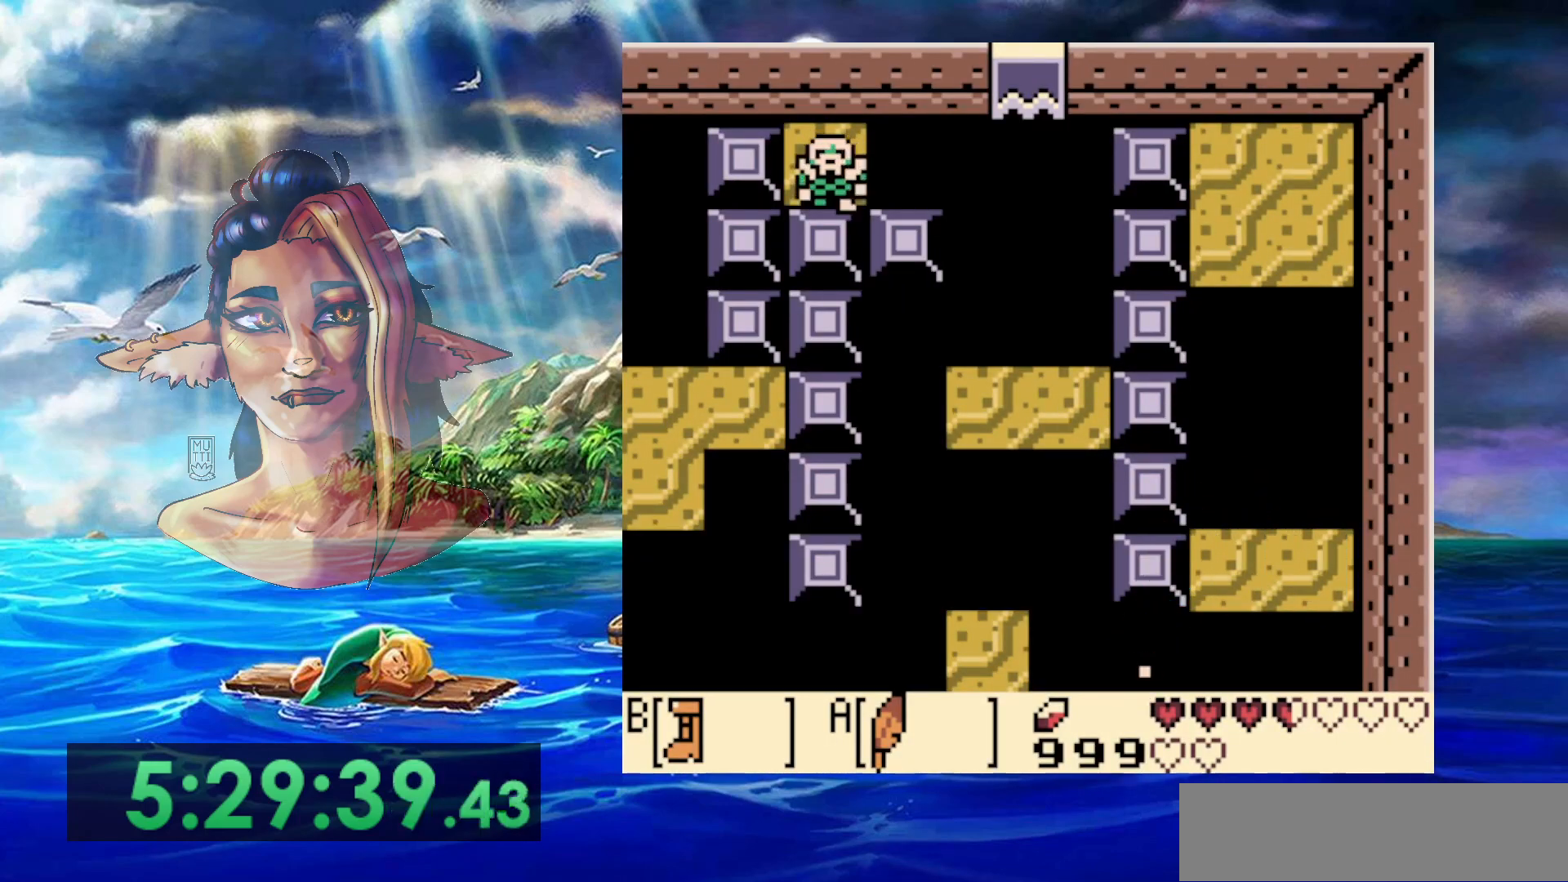
{"dt_ms": 500, "buttons": [], "events": []}
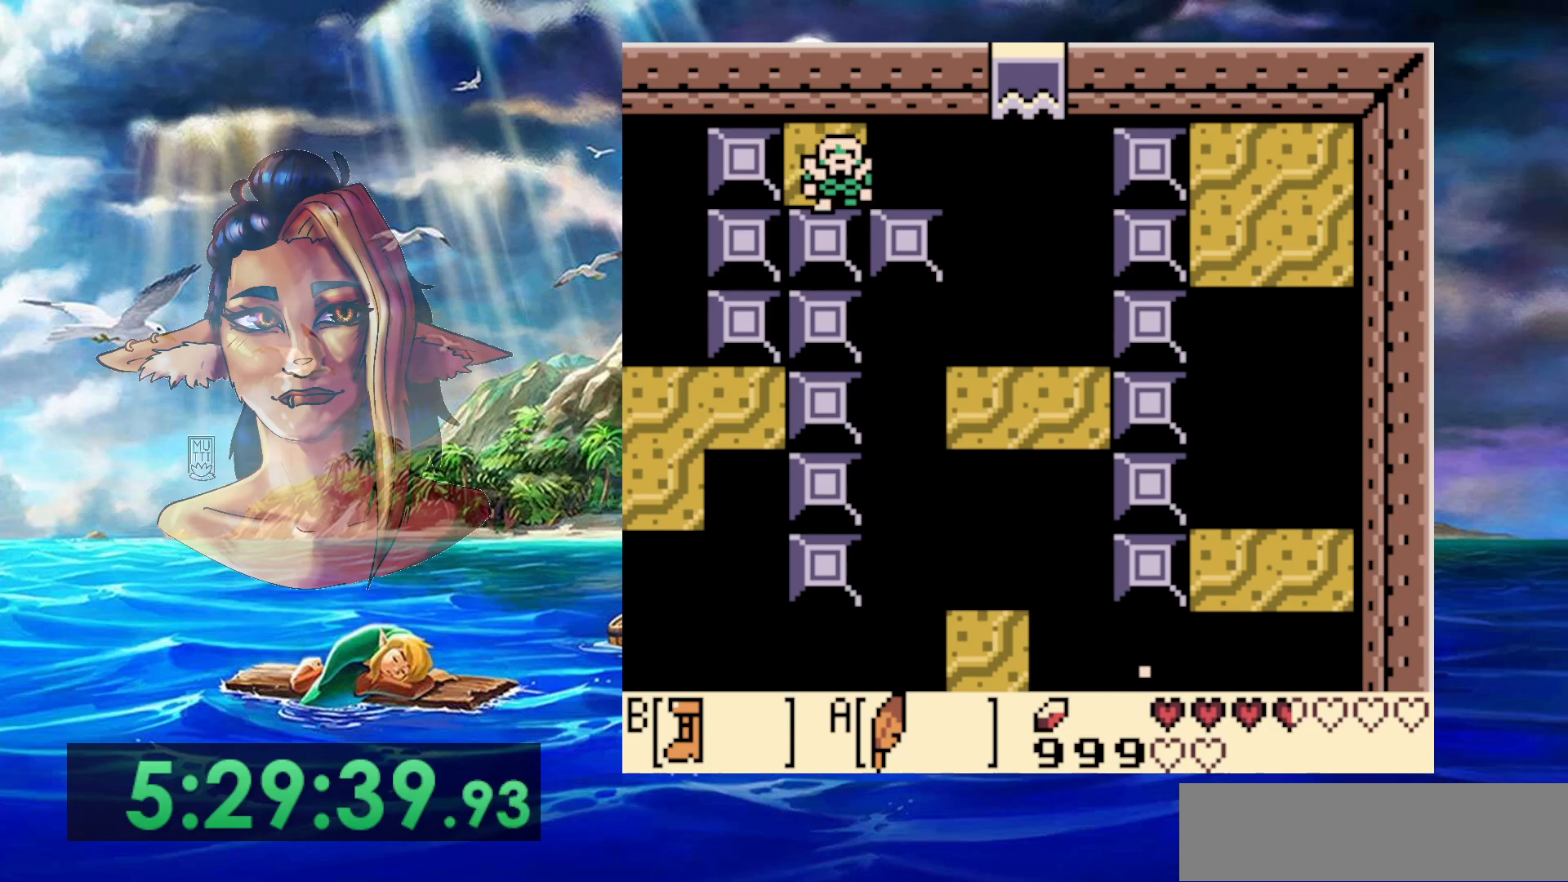
{"dt_ms": 500, "buttons": [], "events": []}
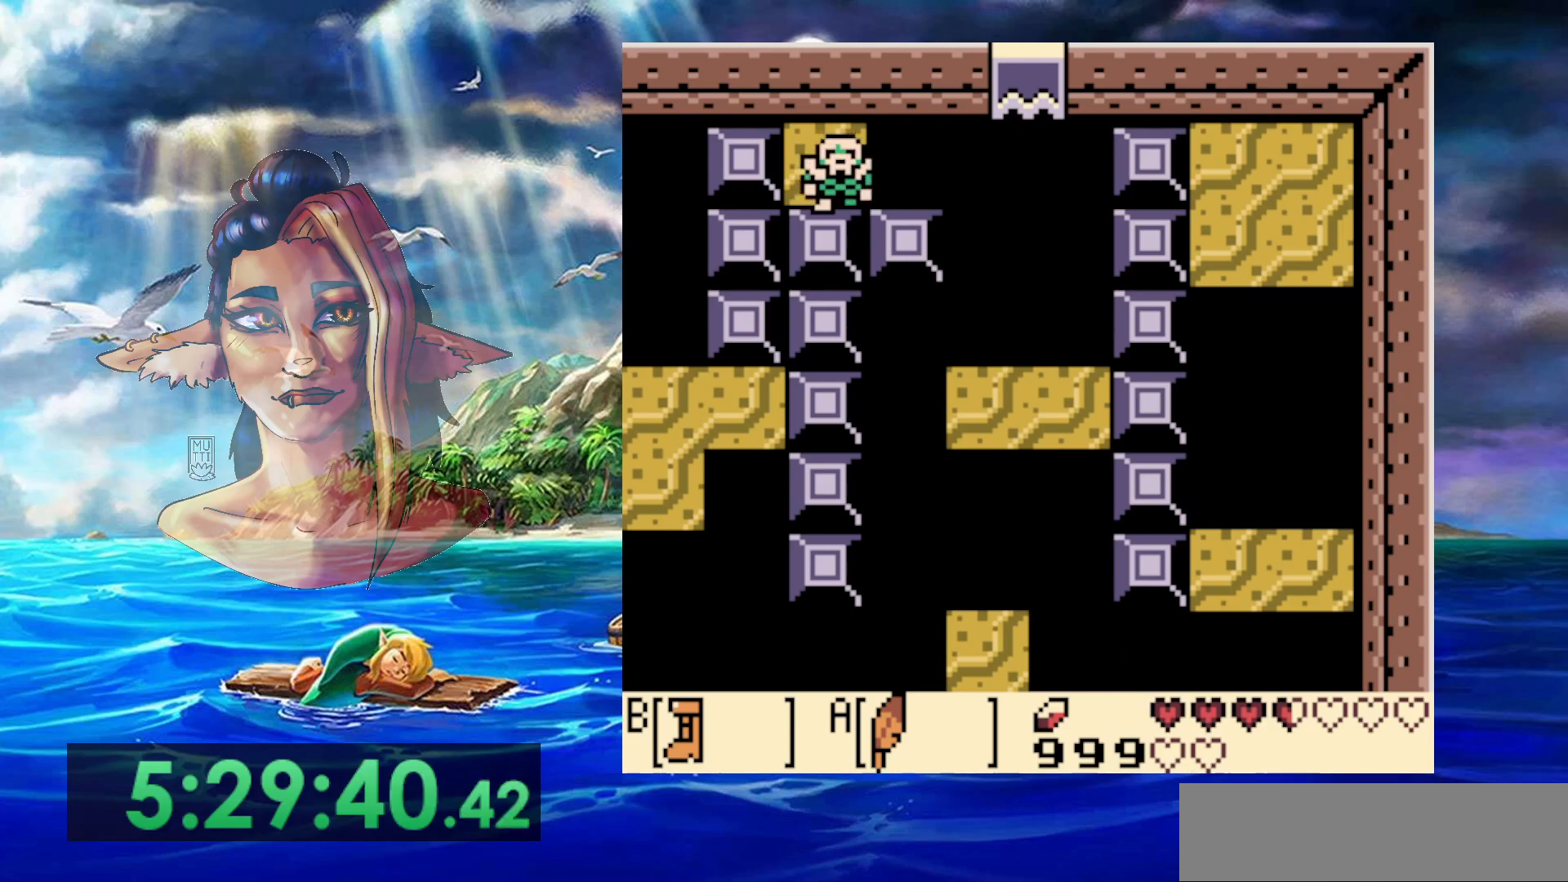
{"dt_ms": 500, "buttons": [], "events": []}
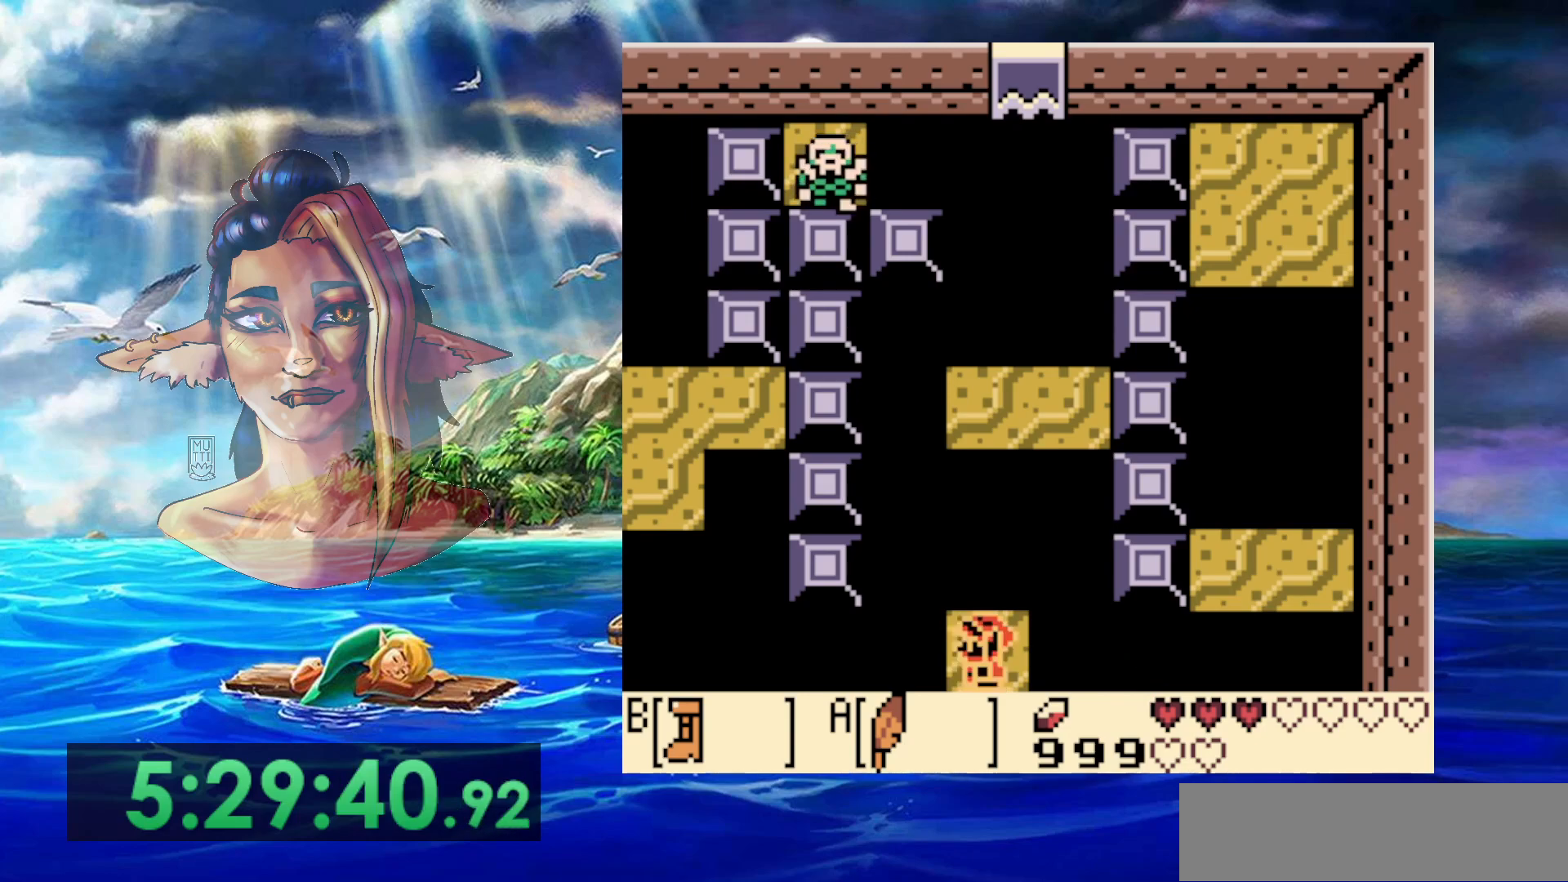
{"dt_ms": 500, "buttons": [], "events": [[417, "DPAD_UP", "down"], [483, "DPAD_UP", "up"]]}
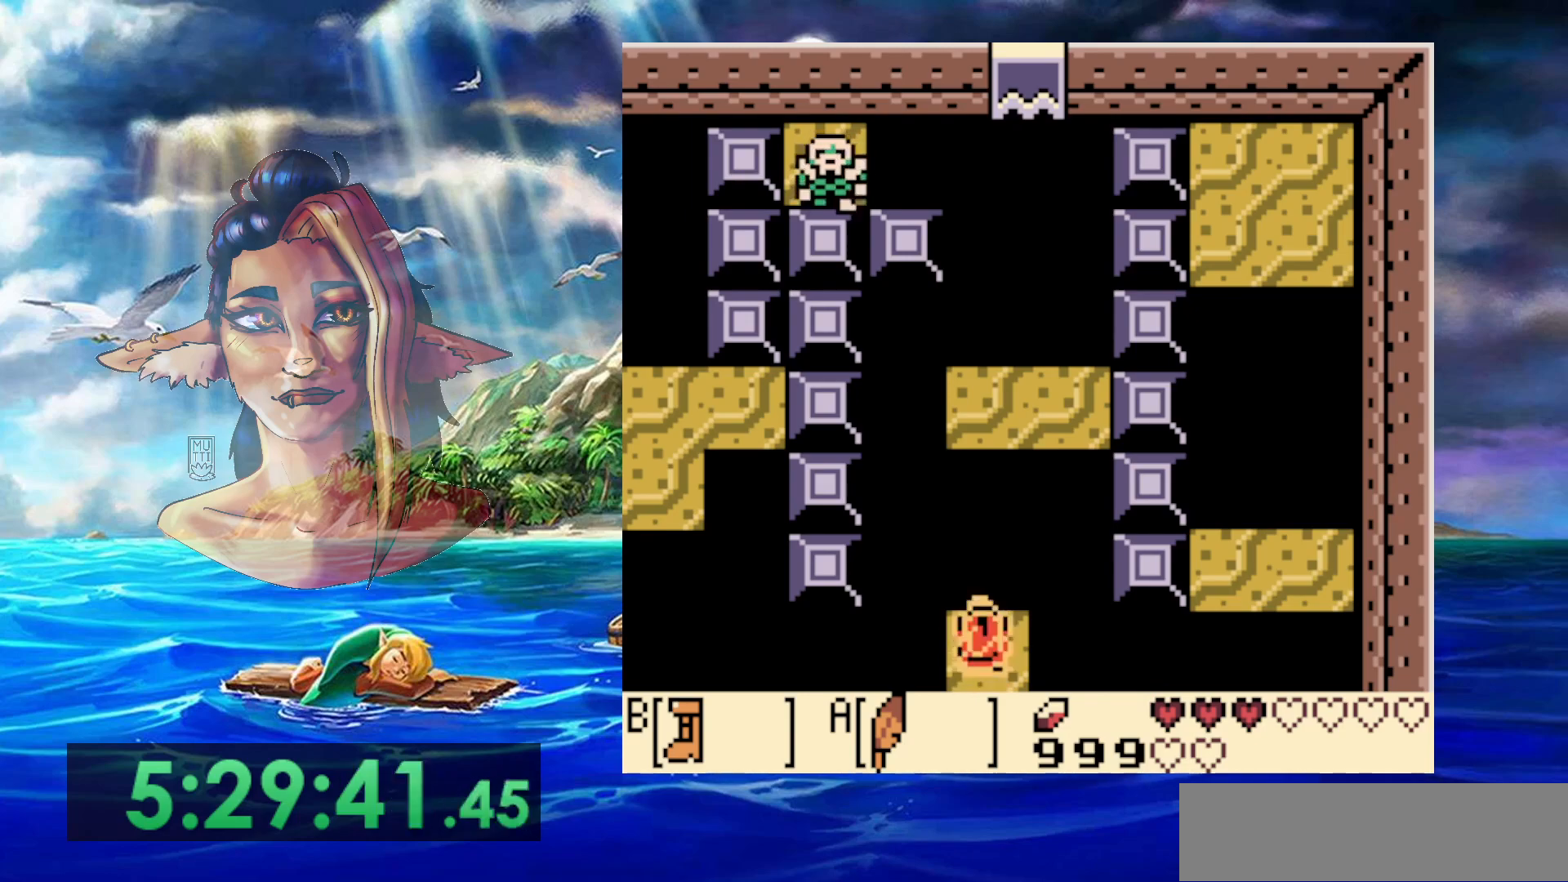
{"dt_ms": 500, "buttons": [], "events": []}
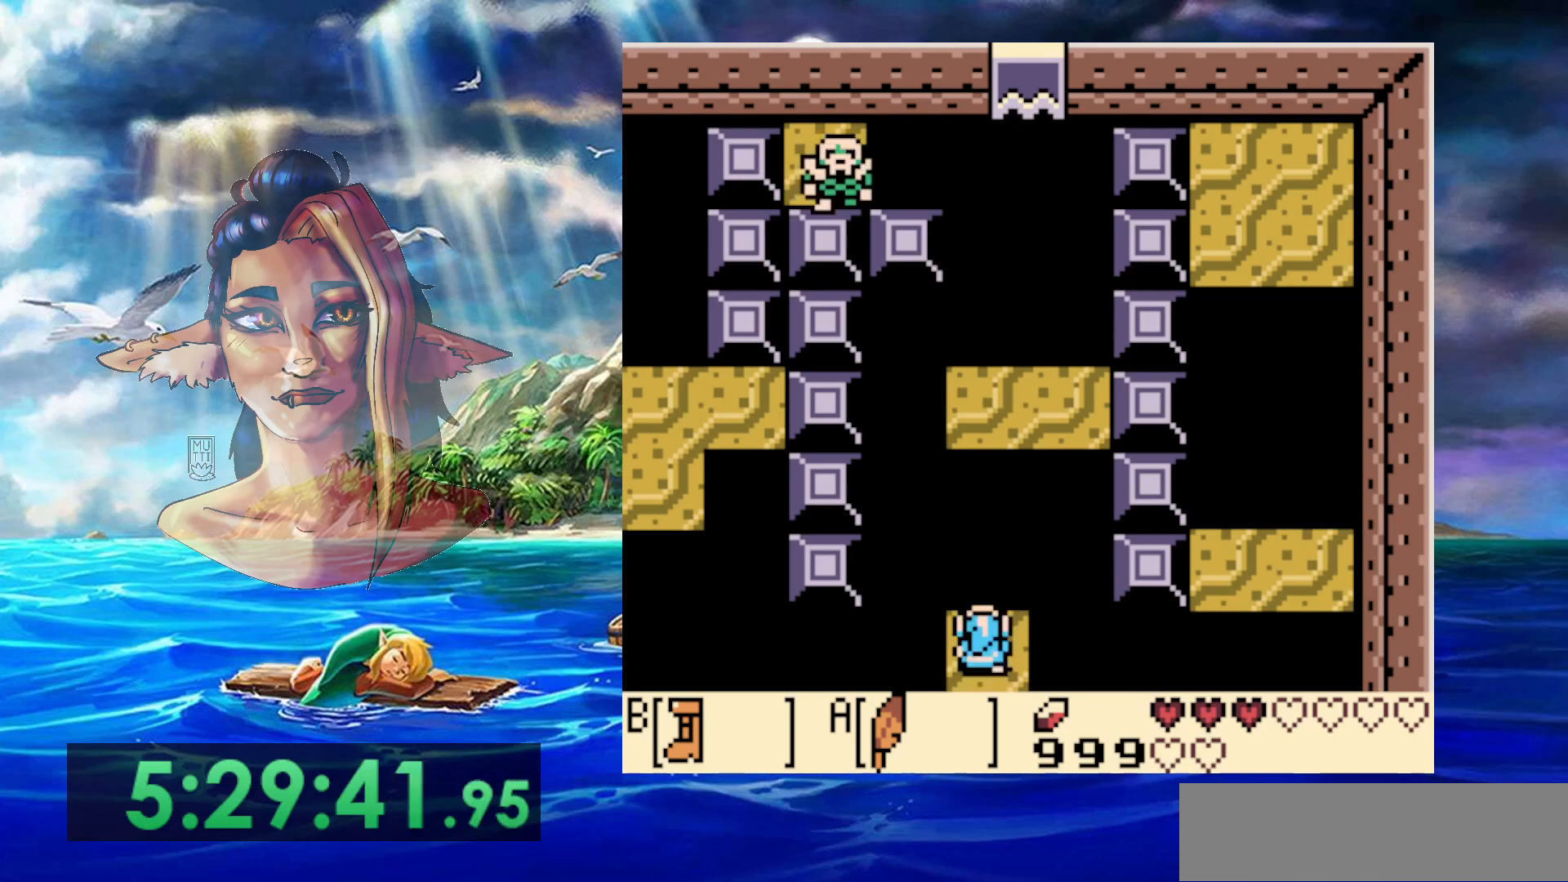
{"dt_ms": 500, "buttons": ["A", "DPAD_UP"], "events": [[83, "DPAD_UP", "down"], [183, "A", "down"]]}
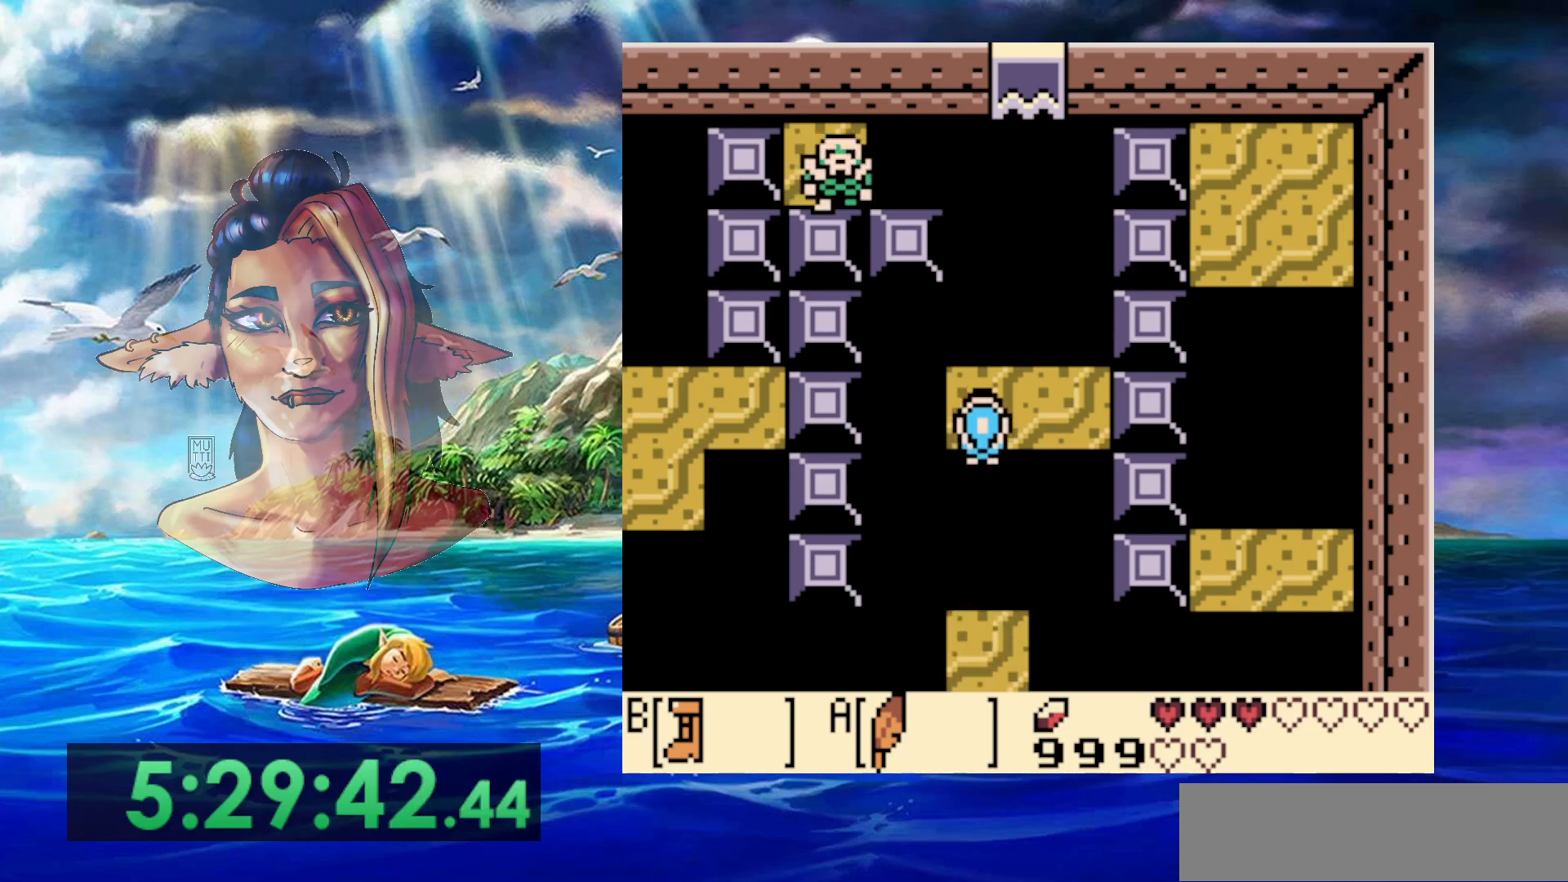
{"dt_ms": 500, "buttons": ["DPAD_UP"], "events": [[300, "A", "up"]]}
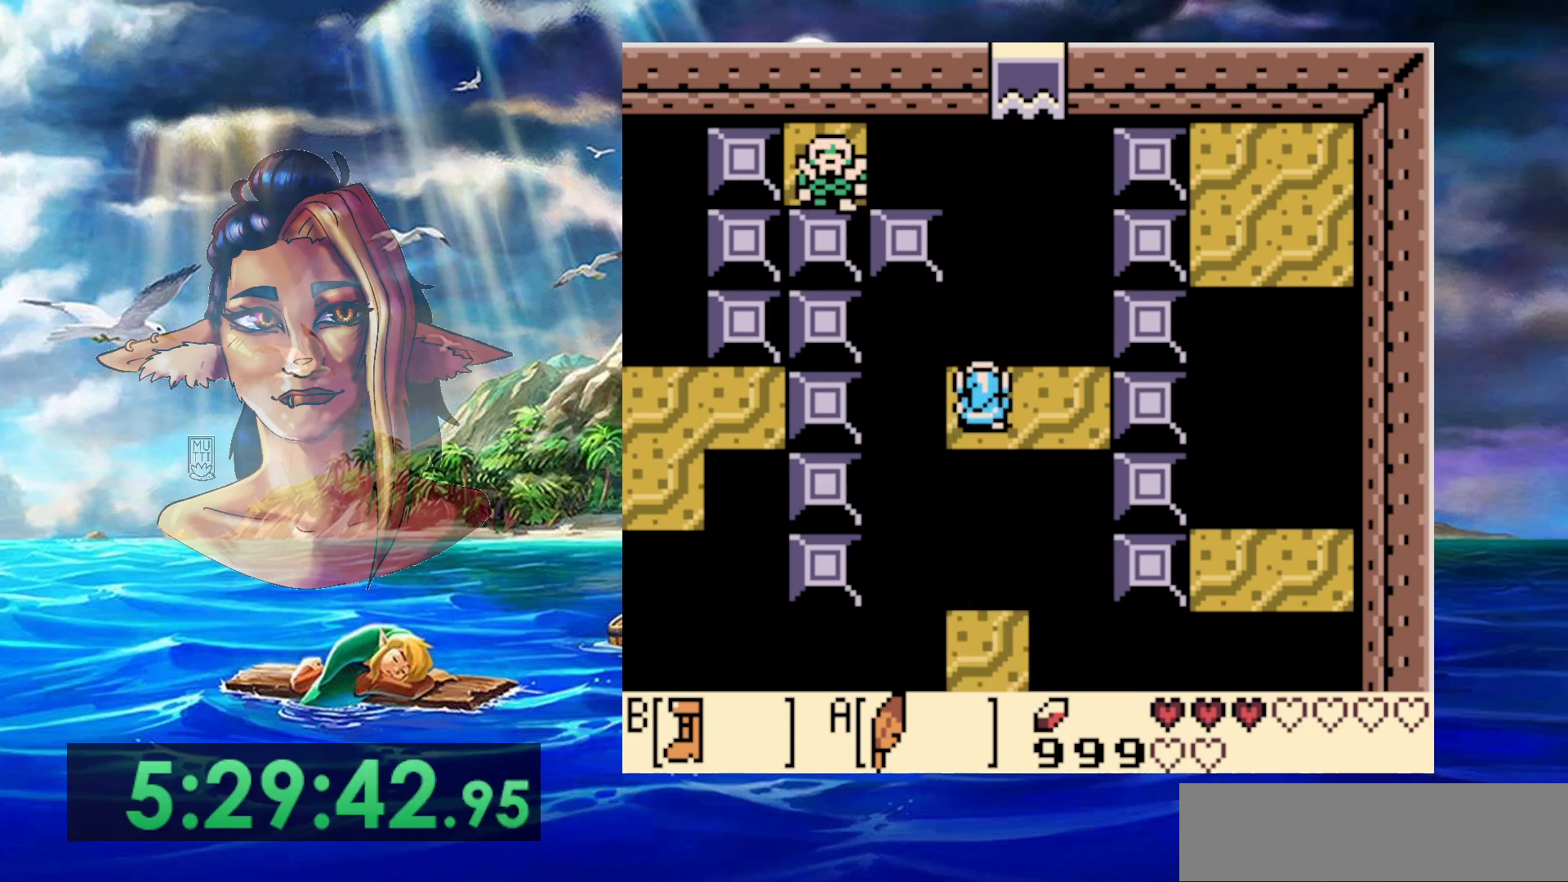
{"dt_ms": 500, "buttons": [], "events": [[50, "DPAD_UP", "up"]]}
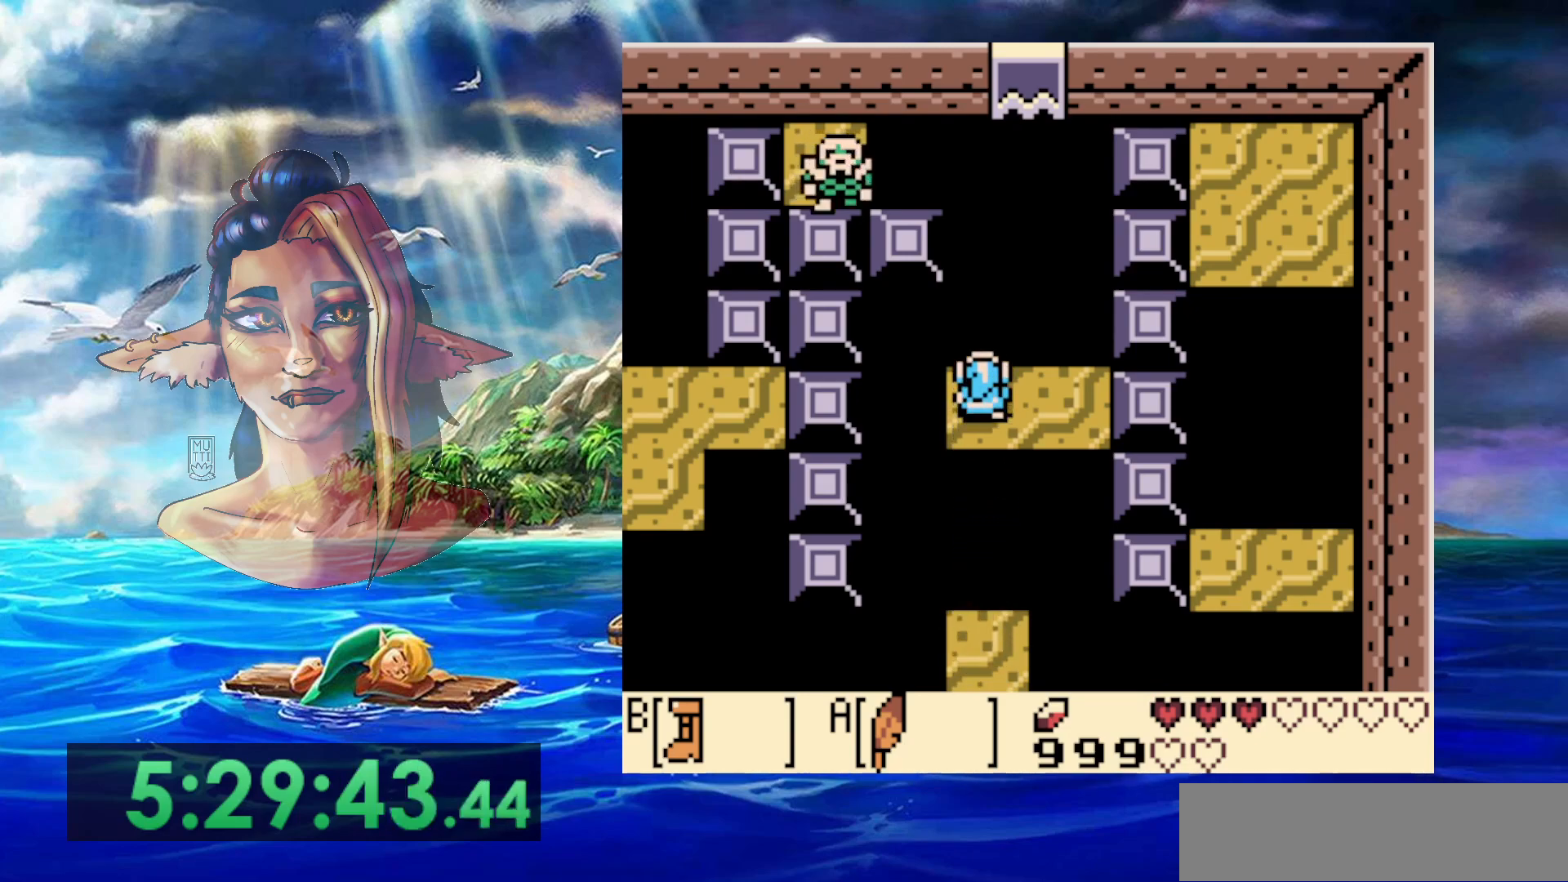
{"dt_ms": 1000, "buttons": ["DPAD_LEFT"], "events": [[133, "DPAD_RIGHT", "down"], [533, "DPAD_RIGHT", "up"], [700, "DPAD_LEFT", "down"]]}
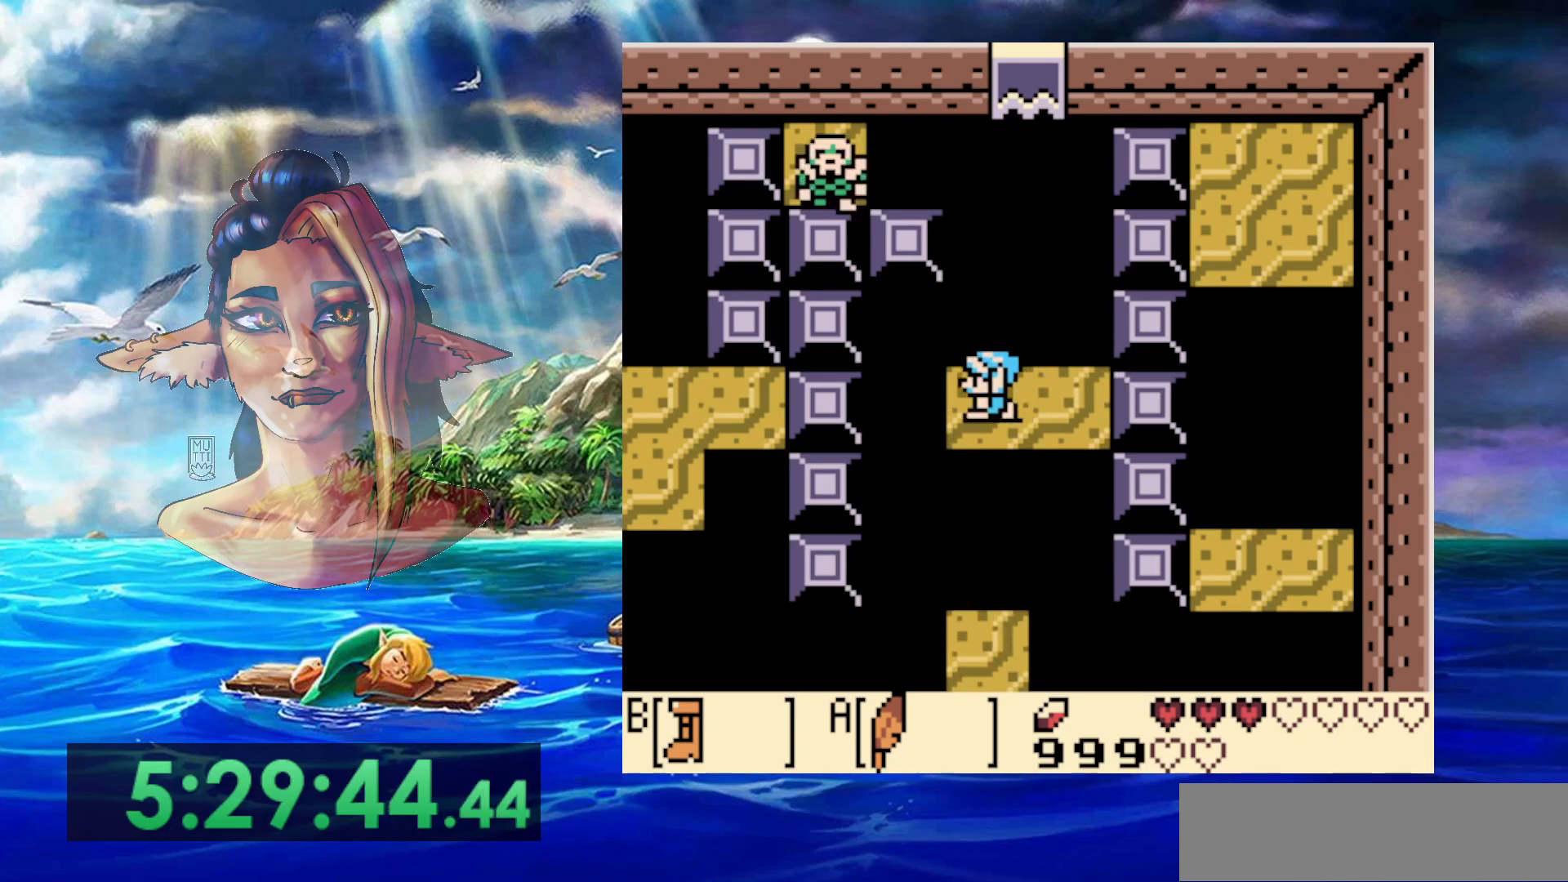
{"dt_ms": 500, "buttons": [], "events": [[83, "DPAD_LEFT", "up"]]}
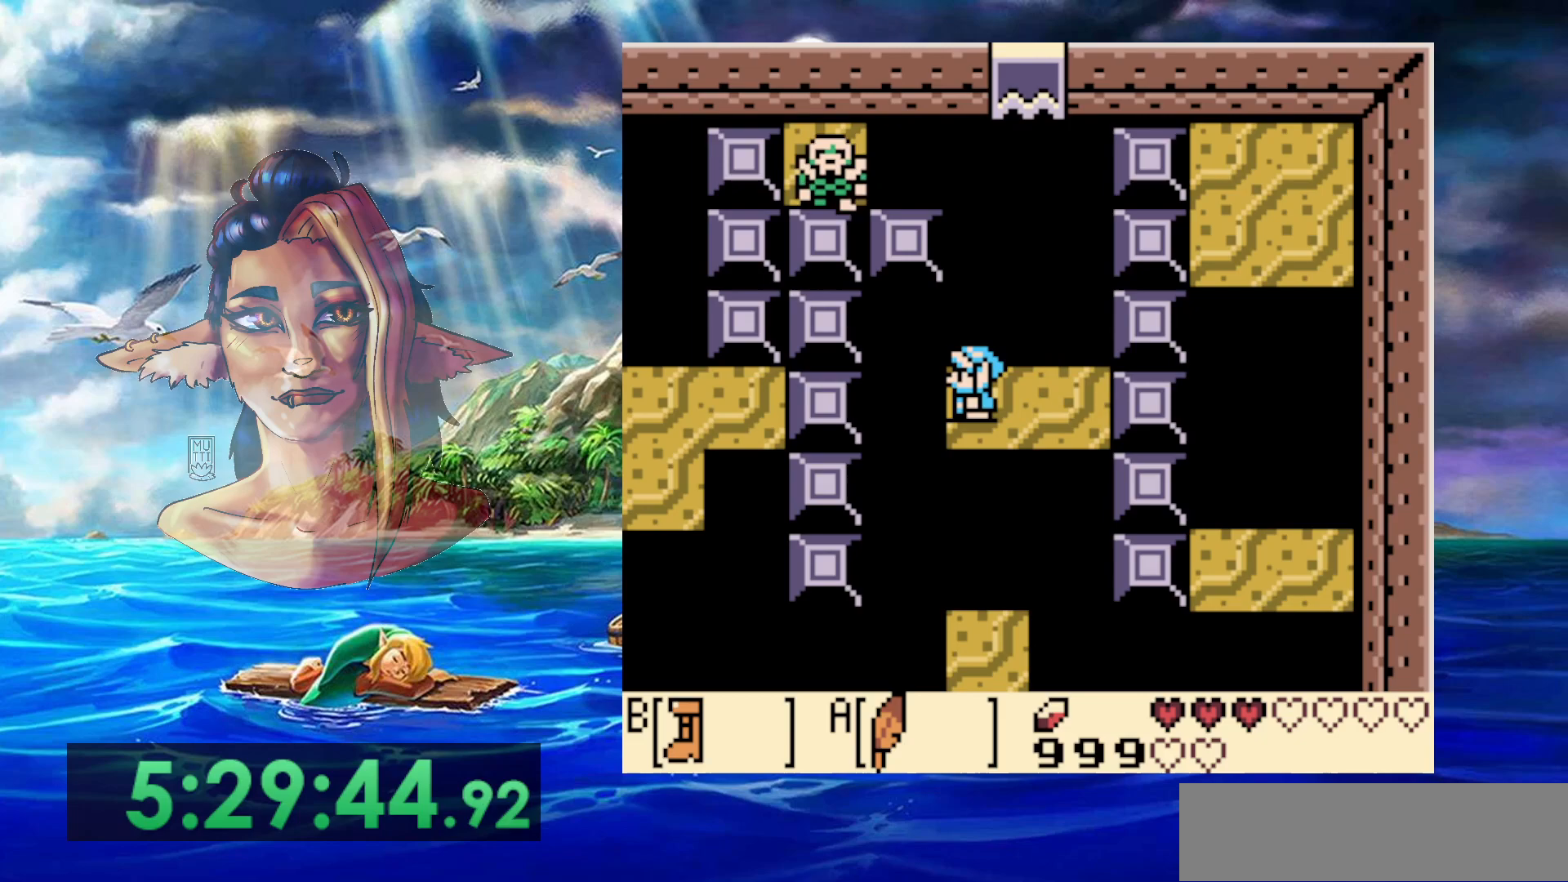
{"dt_ms": 500, "buttons": [], "events": [[117, "DPAD_RIGHT", "down"], [283, "DPAD_RIGHT", "up"]]}
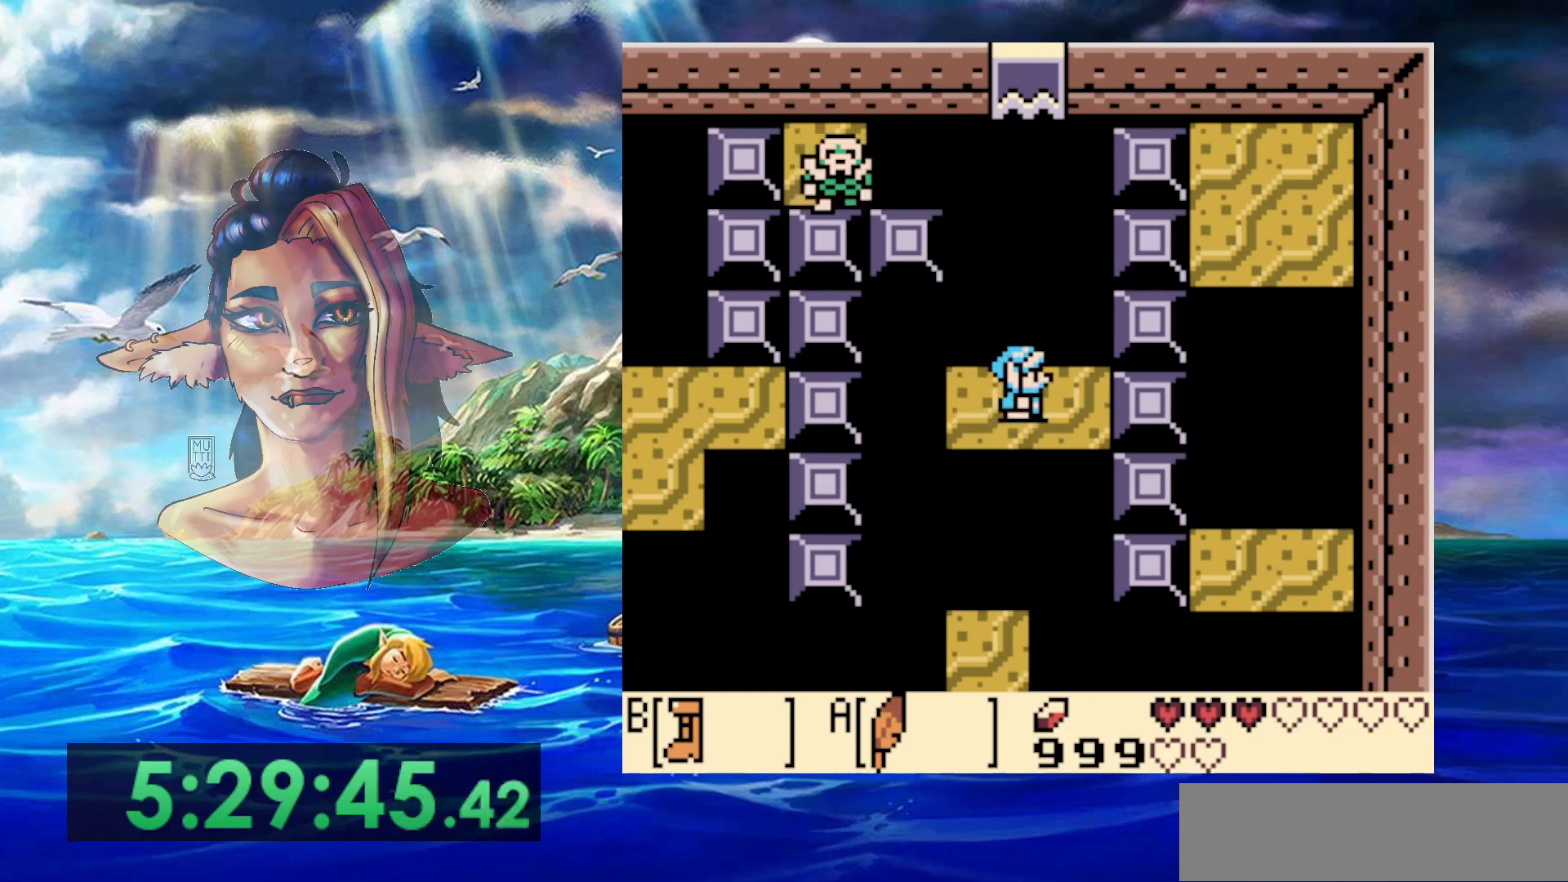
{"dt_ms": 500, "buttons": [], "events": [[117, "DPAD_DOWN", "down"], [200, "DPAD_DOWN", "up"], [417, "DPAD_UP", "down"], [467, "DPAD_UP", "up"]]}
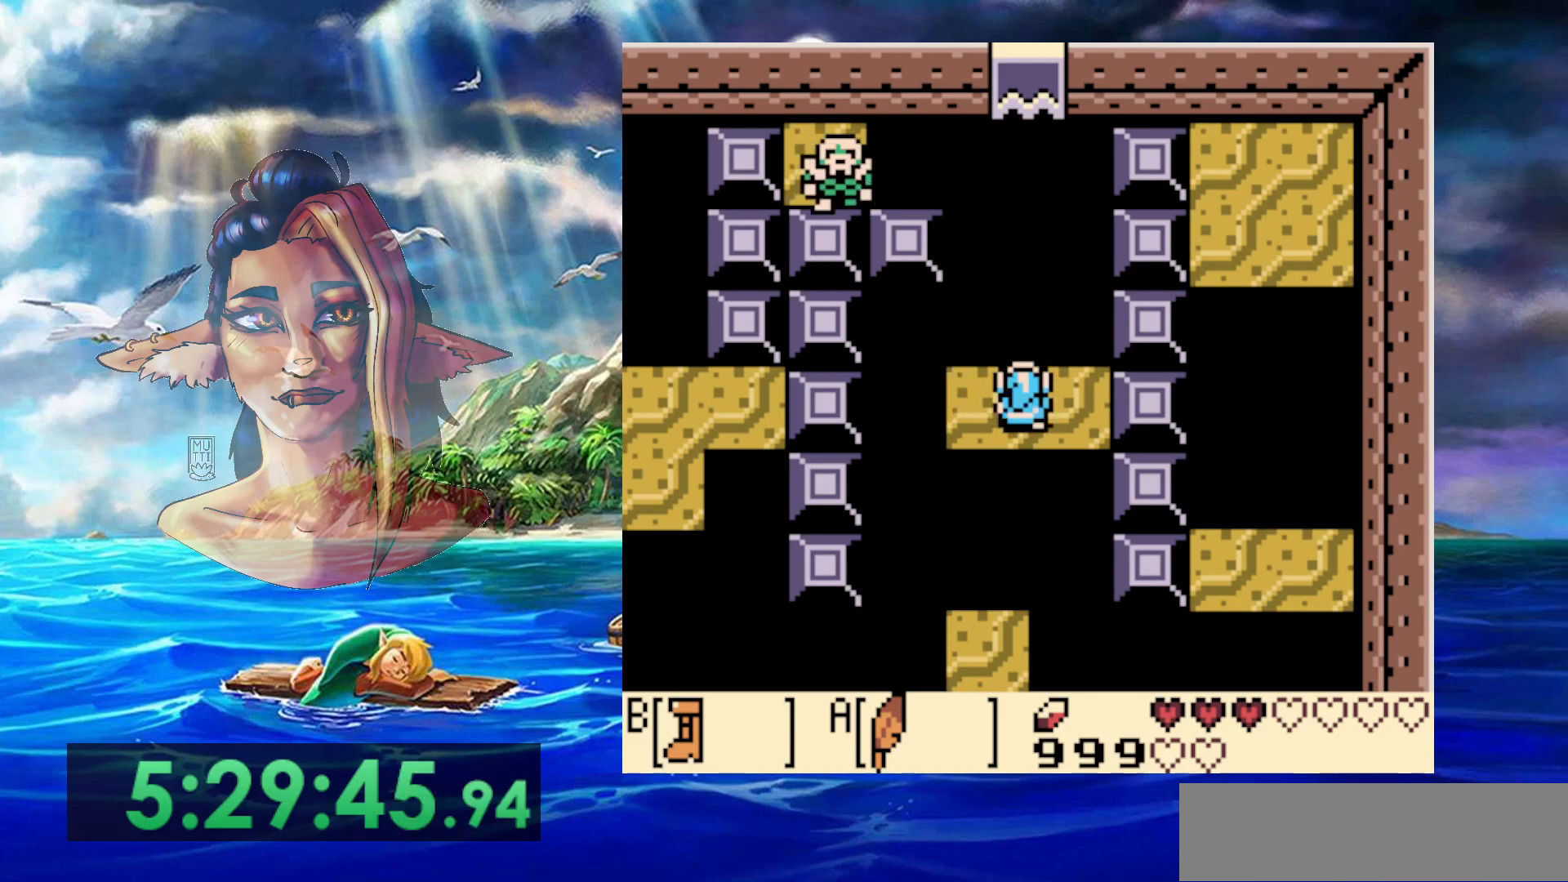
{"dt_ms": 500, "buttons": ["B"], "events": [[133, "B", "down"]]}
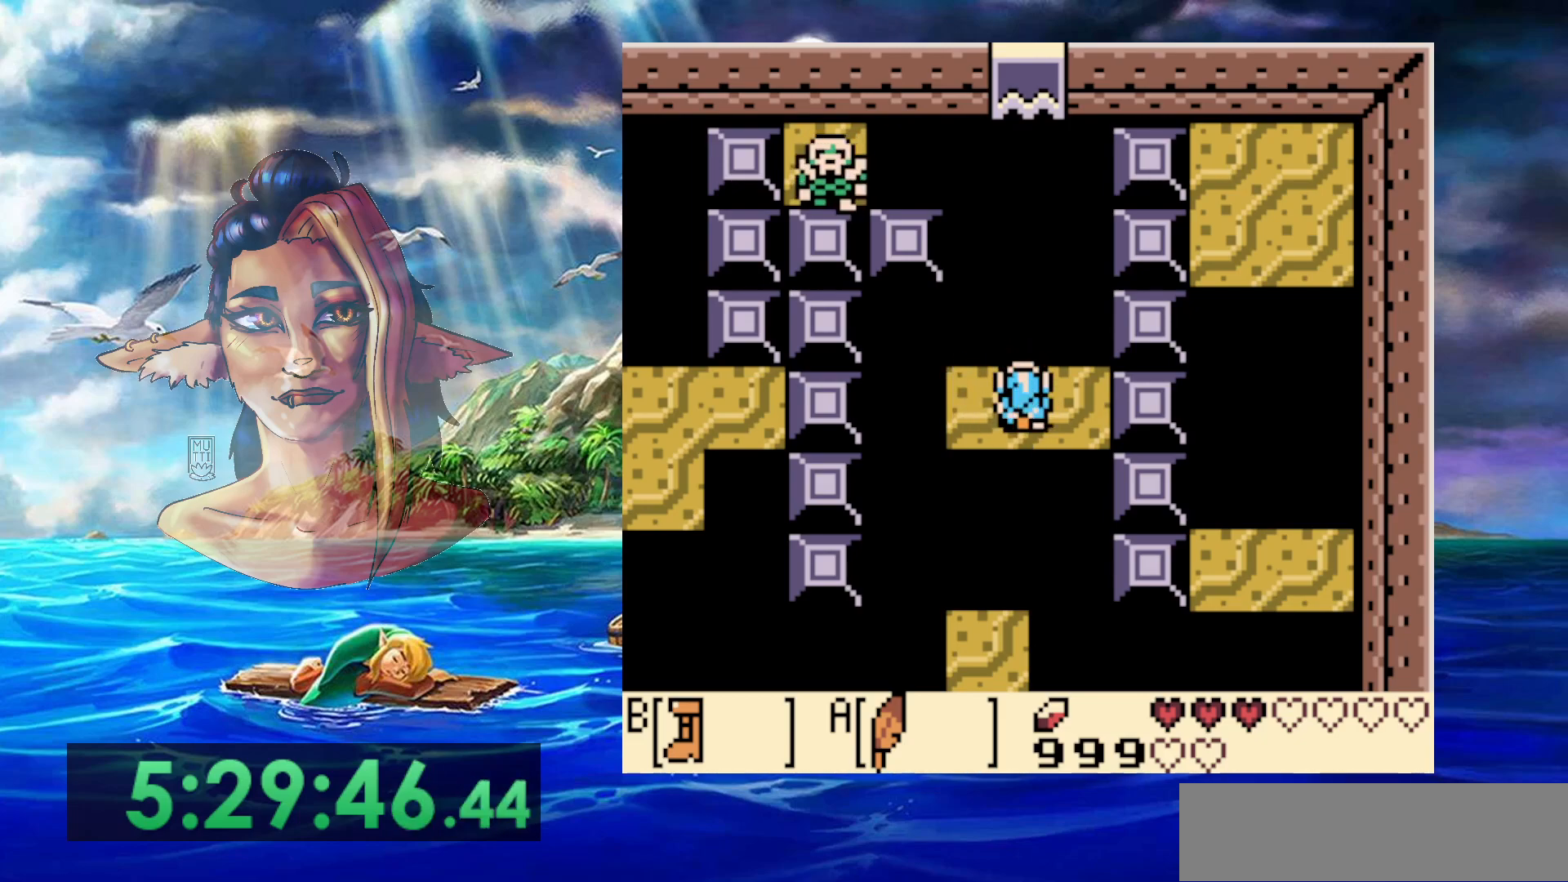
{"dt_ms": 500, "buttons": [], "events": [[150, "A", "down"], [400, "A", "up"], [417, "B", "up"]]}
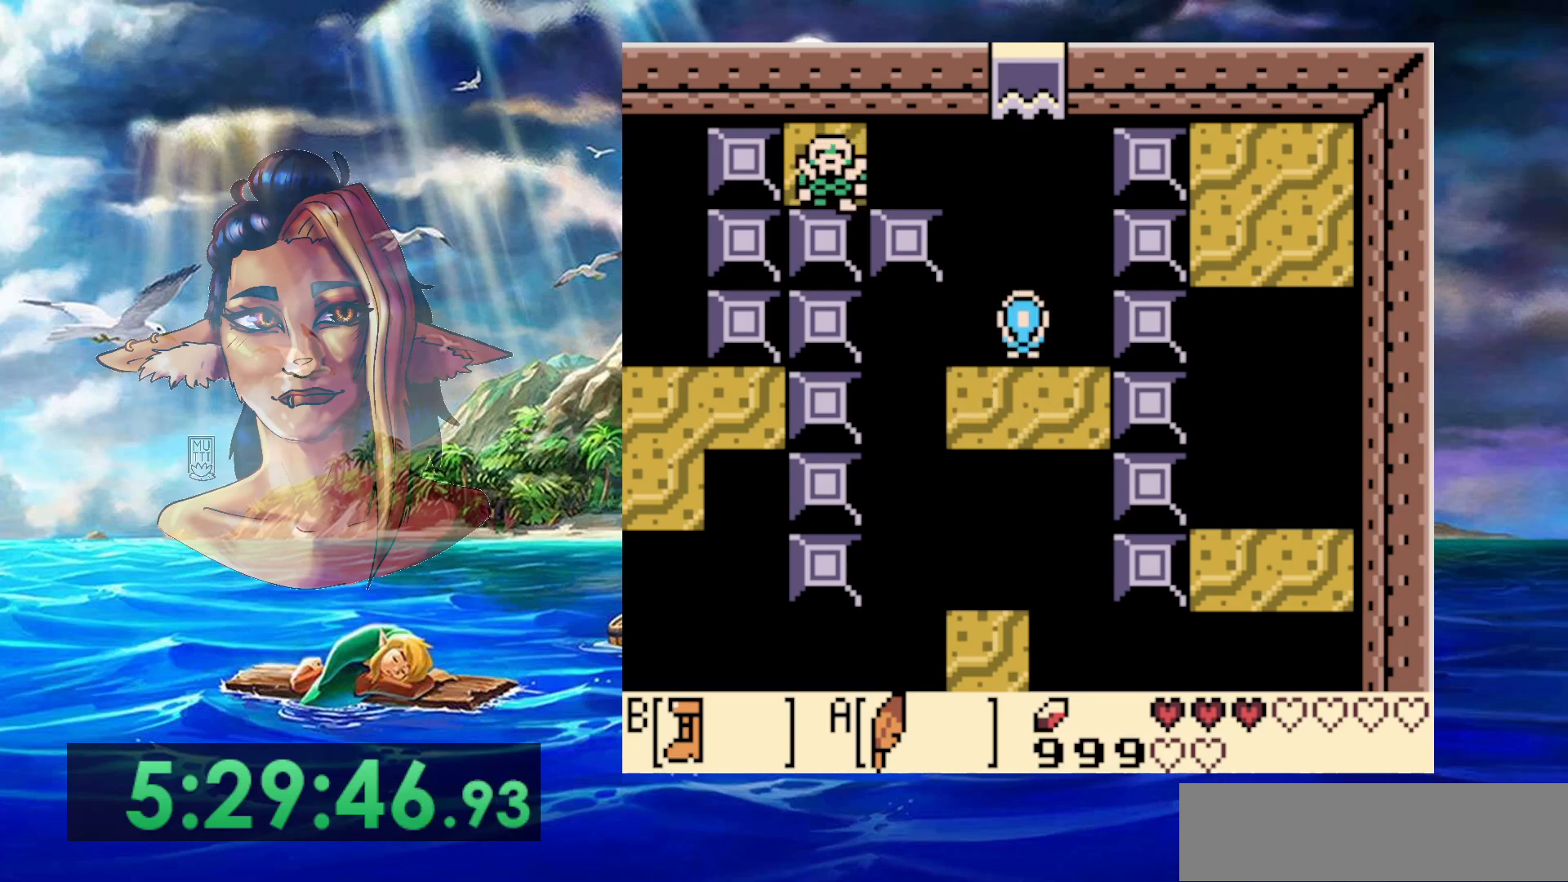
{"dt_ms": 500, "buttons": ["B"], "events": [[283, "B", "down"]]}
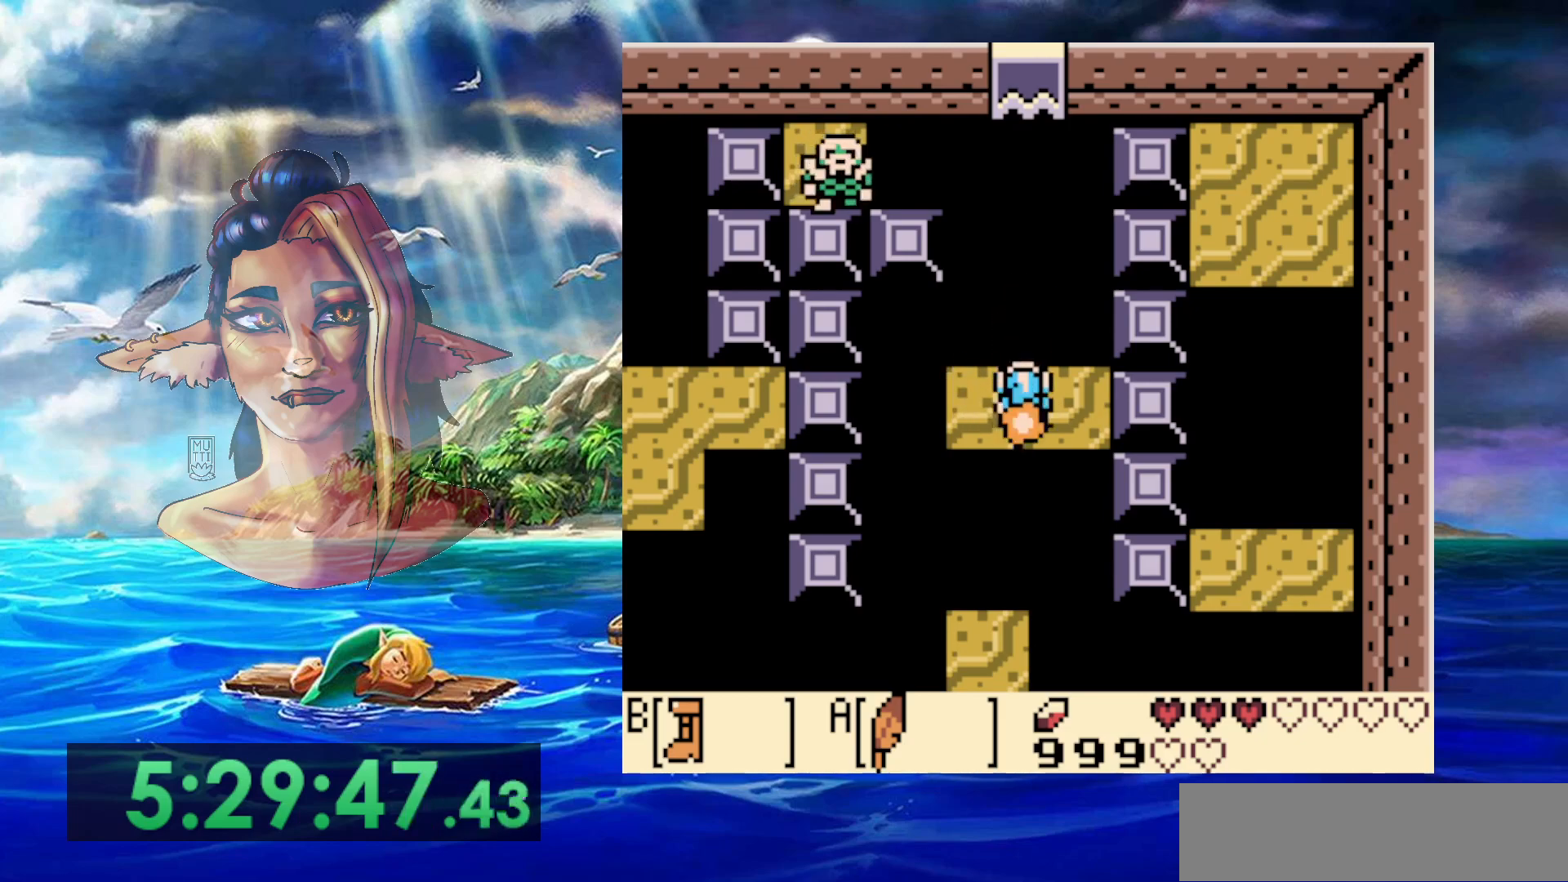
{"dt_ms": 500, "buttons": ["A", "B"], "events": [[333, "A", "down"]]}
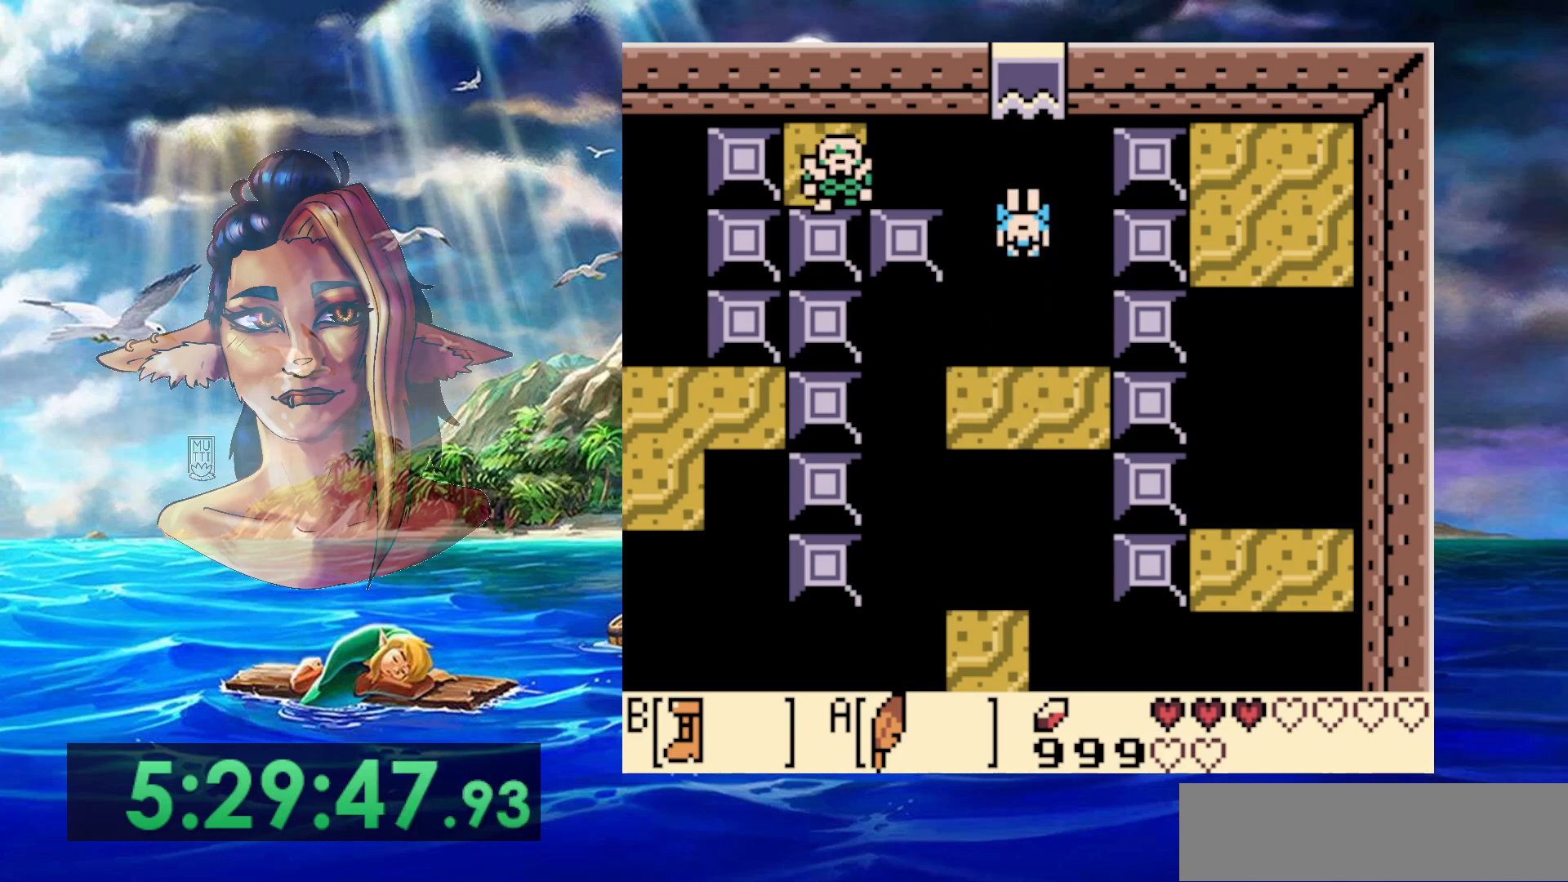
{"dt_ms": 500, "buttons": [], "events": [[150, "A", "up"], [167, "B", "up"]]}
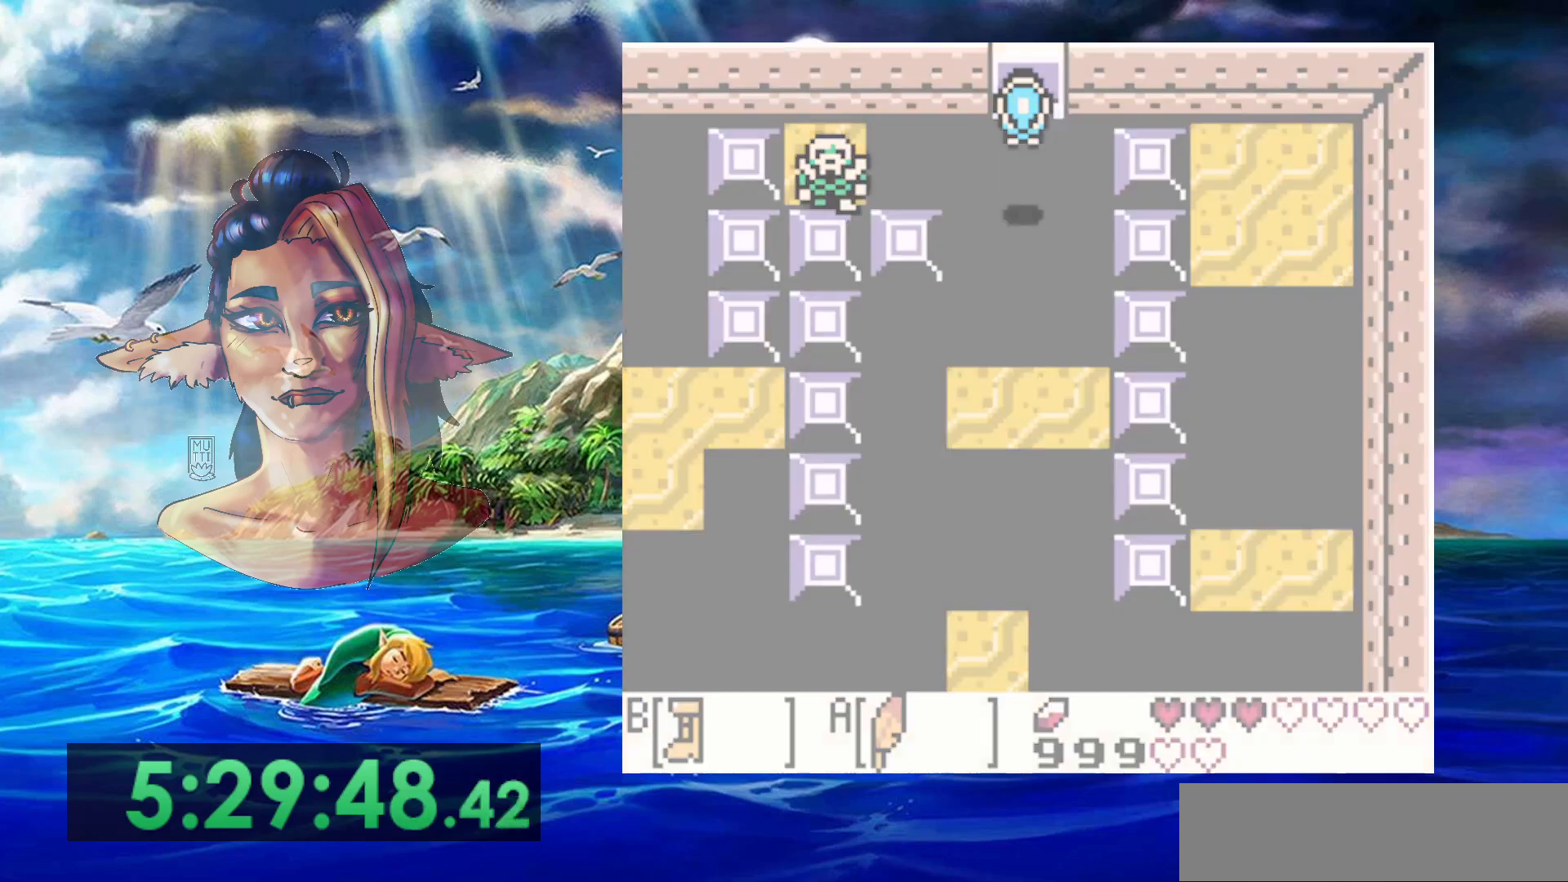
{"dt_ms": 500, "buttons": [], "events": []}
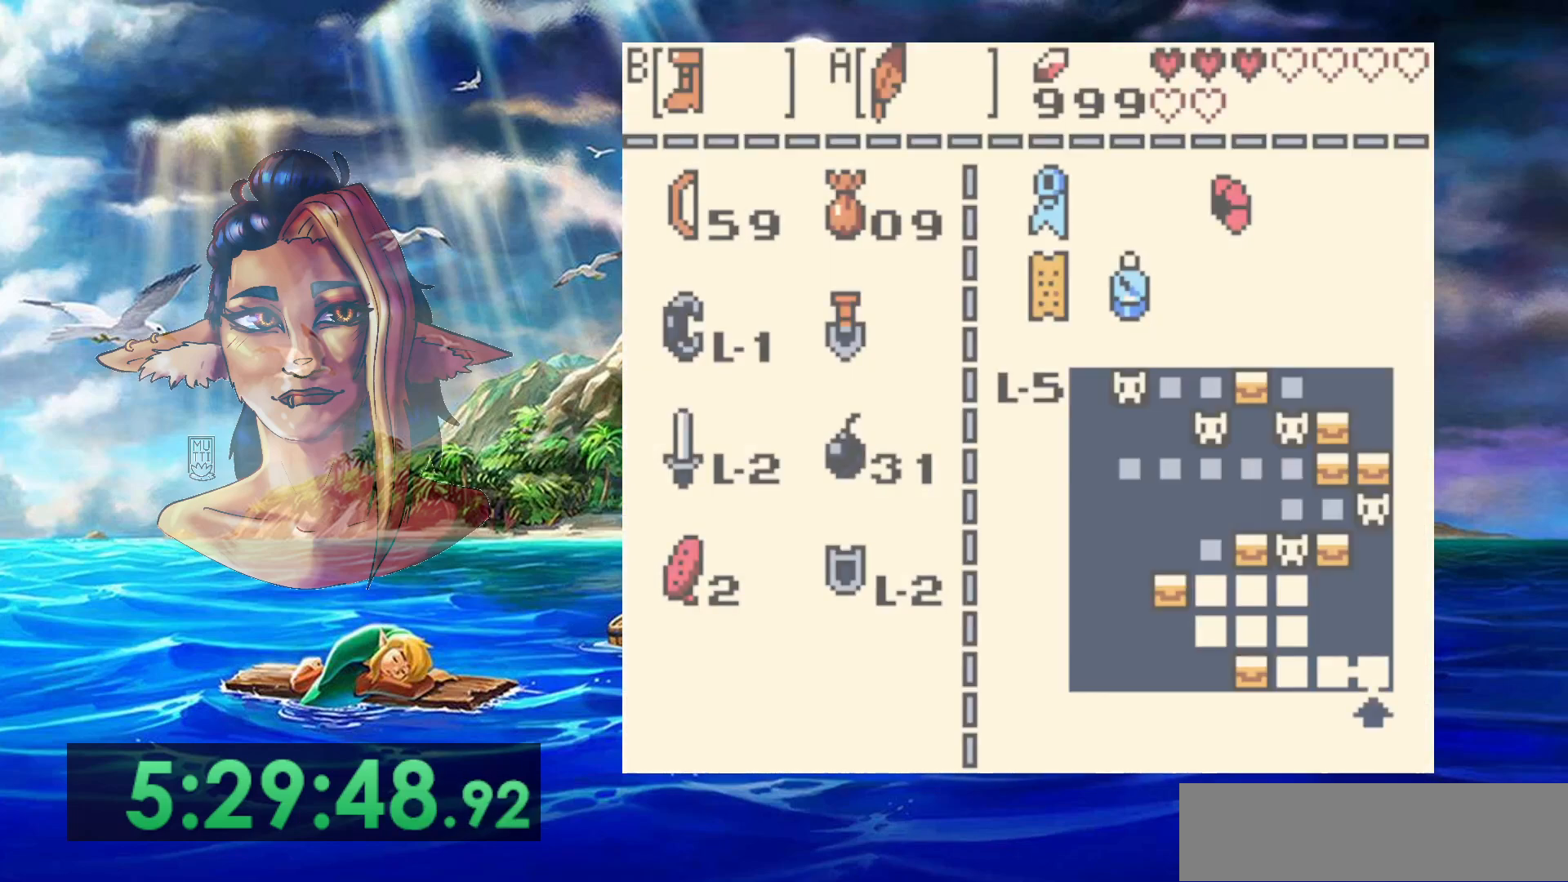
{"dt_ms": 500, "buttons": [], "events": []}
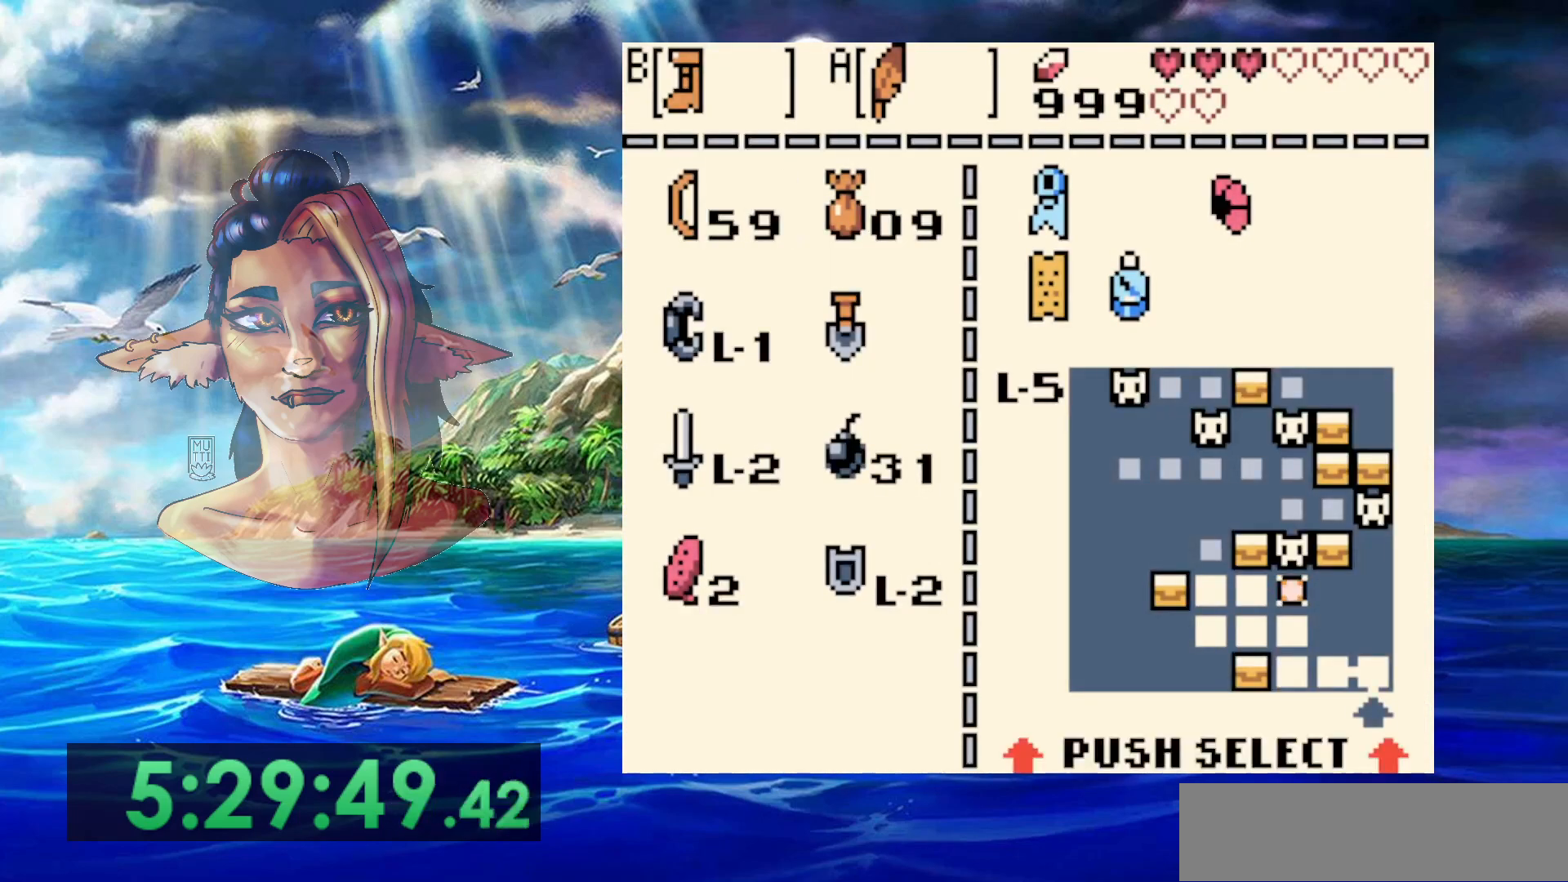
{"dt_ms": 500, "buttons": ["DPAD_LEFT"], "events": [[33, "B", "down"], [150, "B", "up"], [383, "DPAD_LEFT", "down"]]}
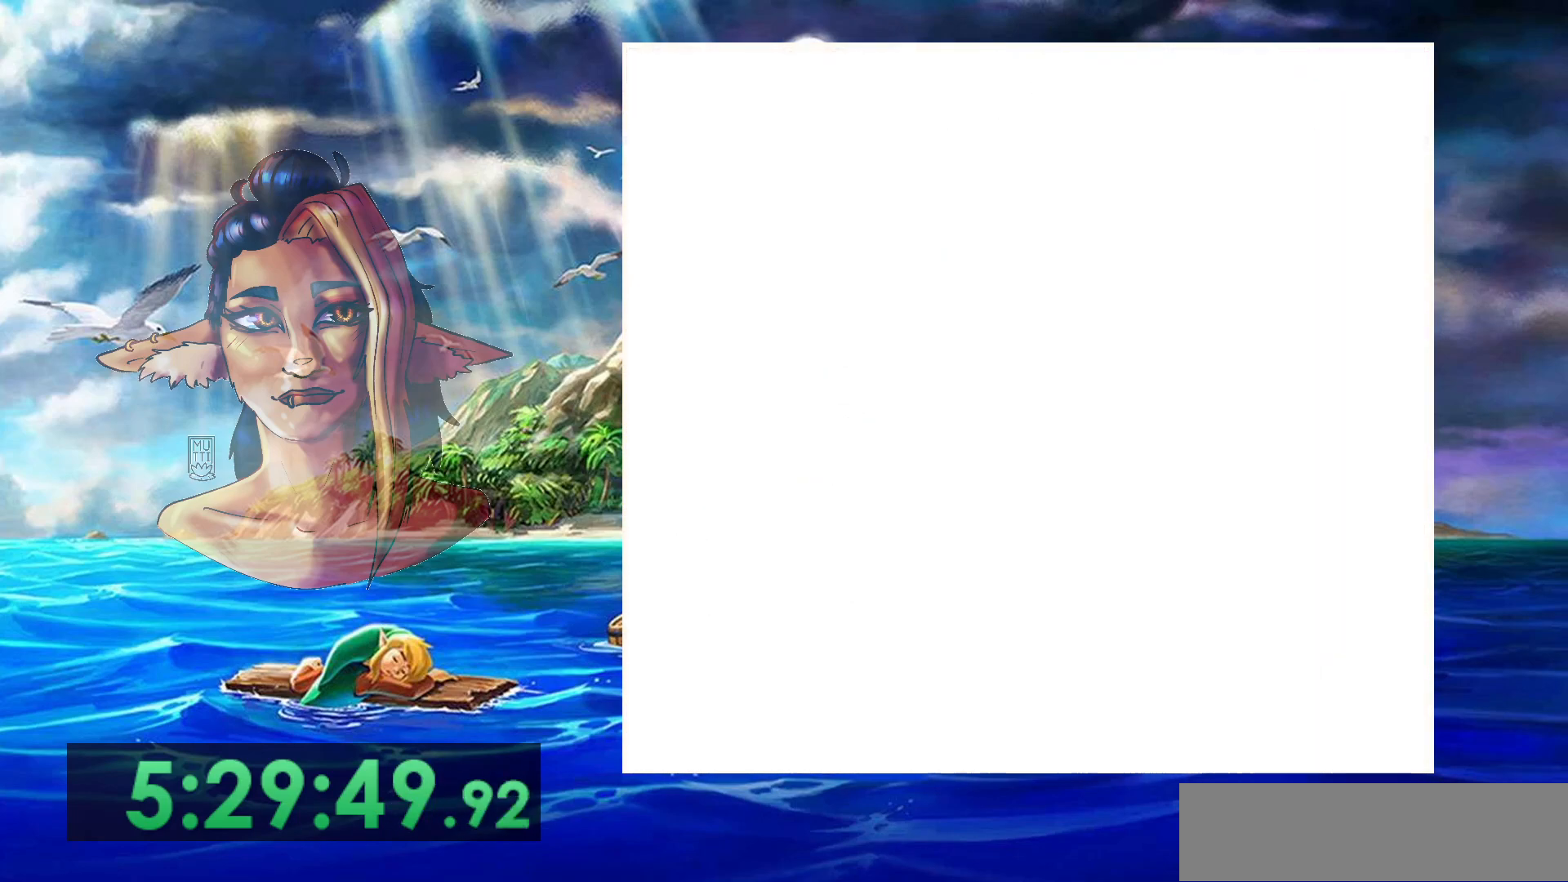
{"dt_ms": 500, "buttons": ["B", "DPAD_LEFT"], "events": [[300, "B", "down"], [417, "B", "up"], [500, "B", "down"]]}
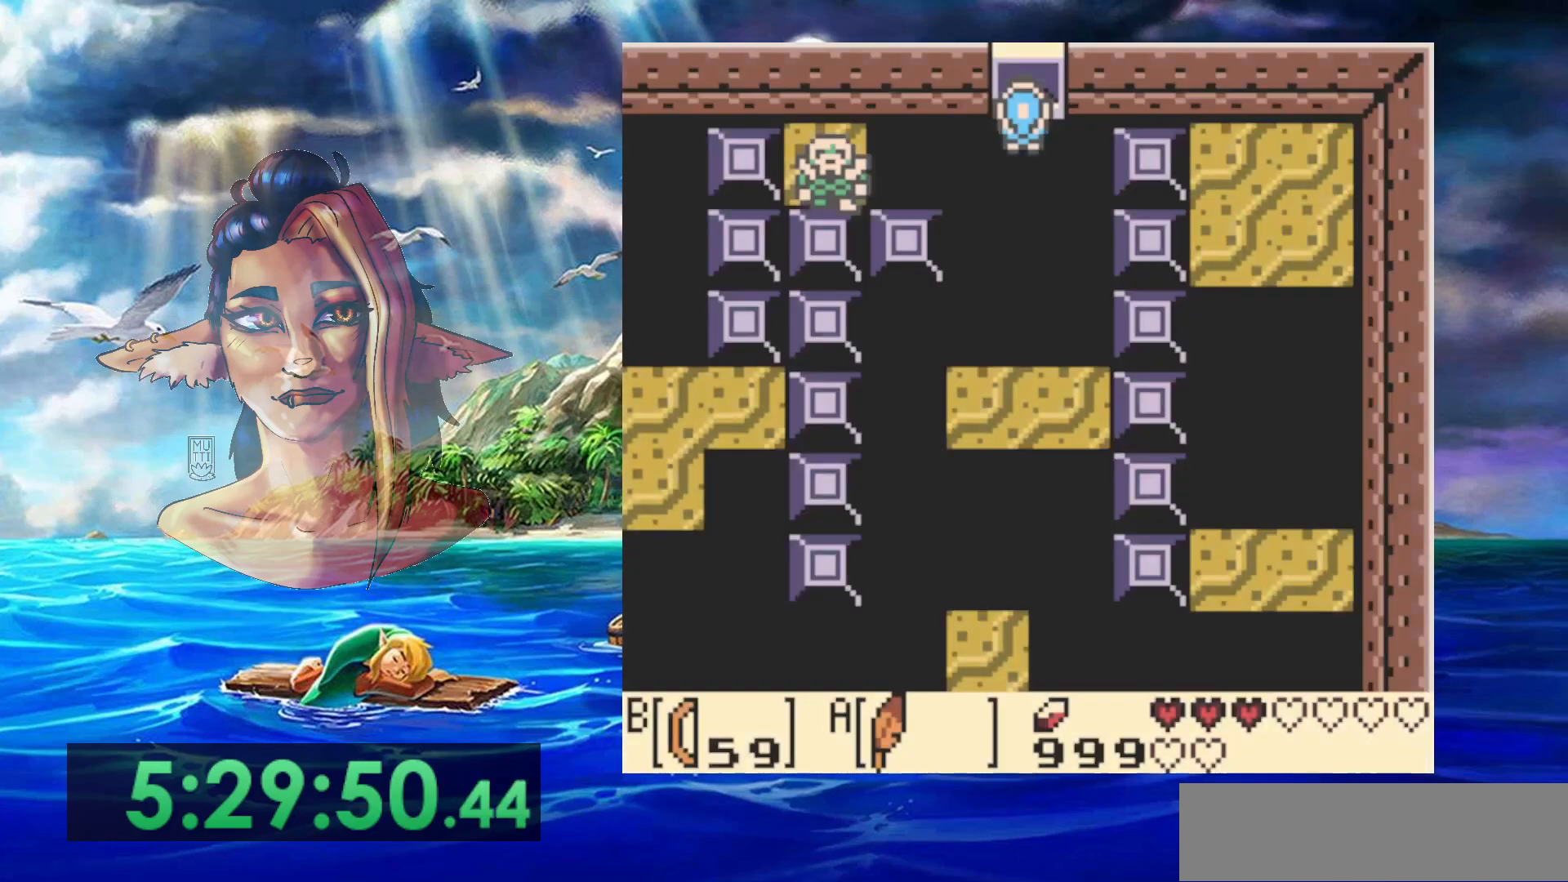
{"dt_ms": 500, "buttons": [], "events": [[67, "B", "up"], [133, "B", "down"], [200, "B", "up"], [350, "DPAD_LEFT", "up"]]}
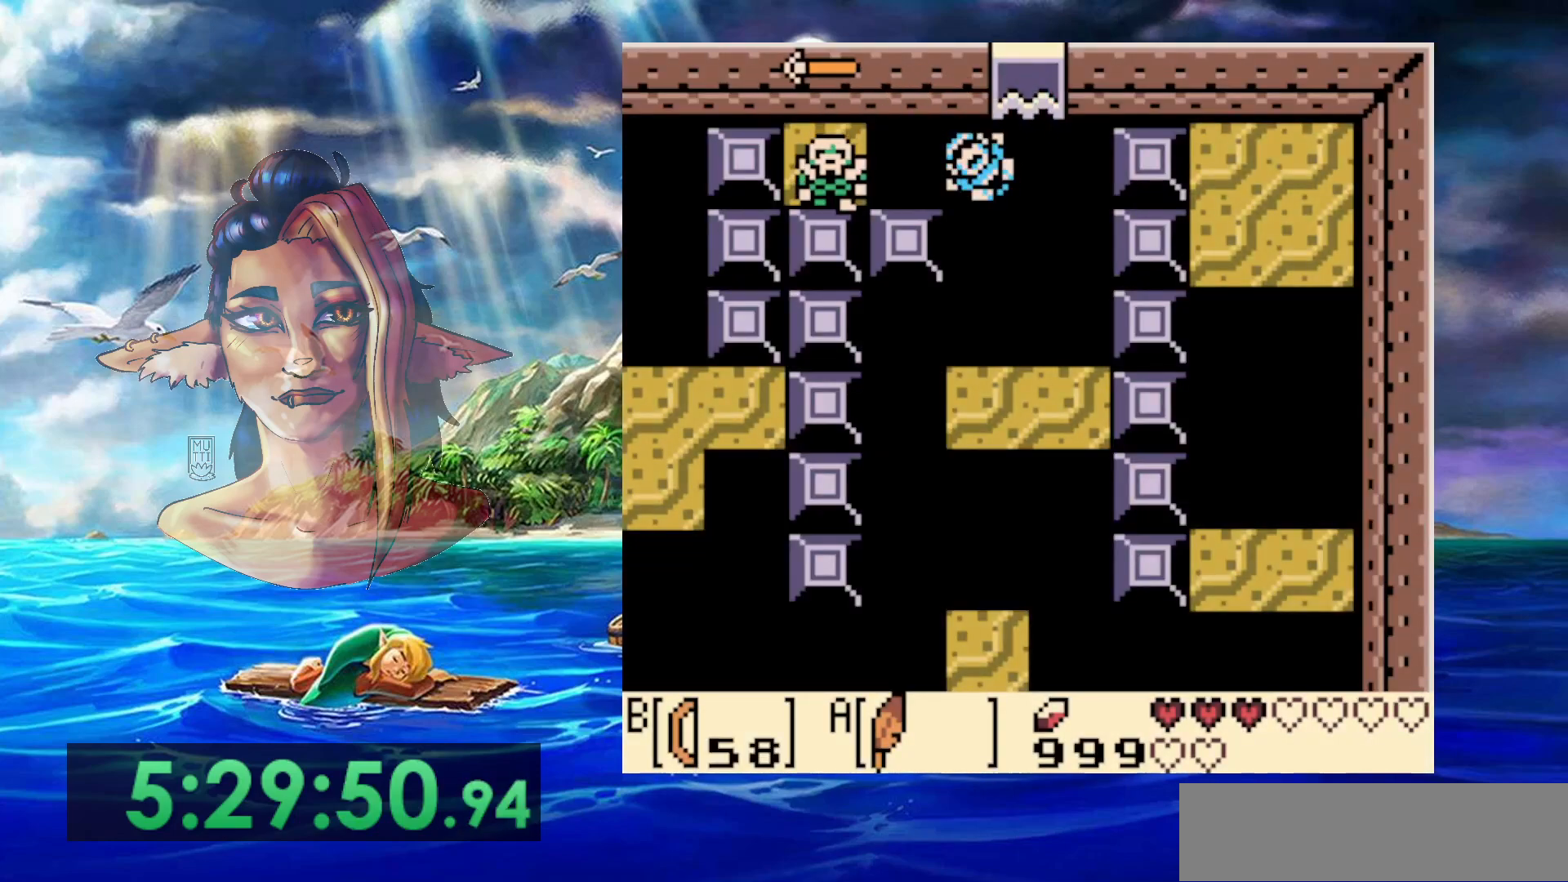
{"dt_ms": 500, "buttons": [], "events": [[283, "B", "down"], [400, "B", "up"]]}
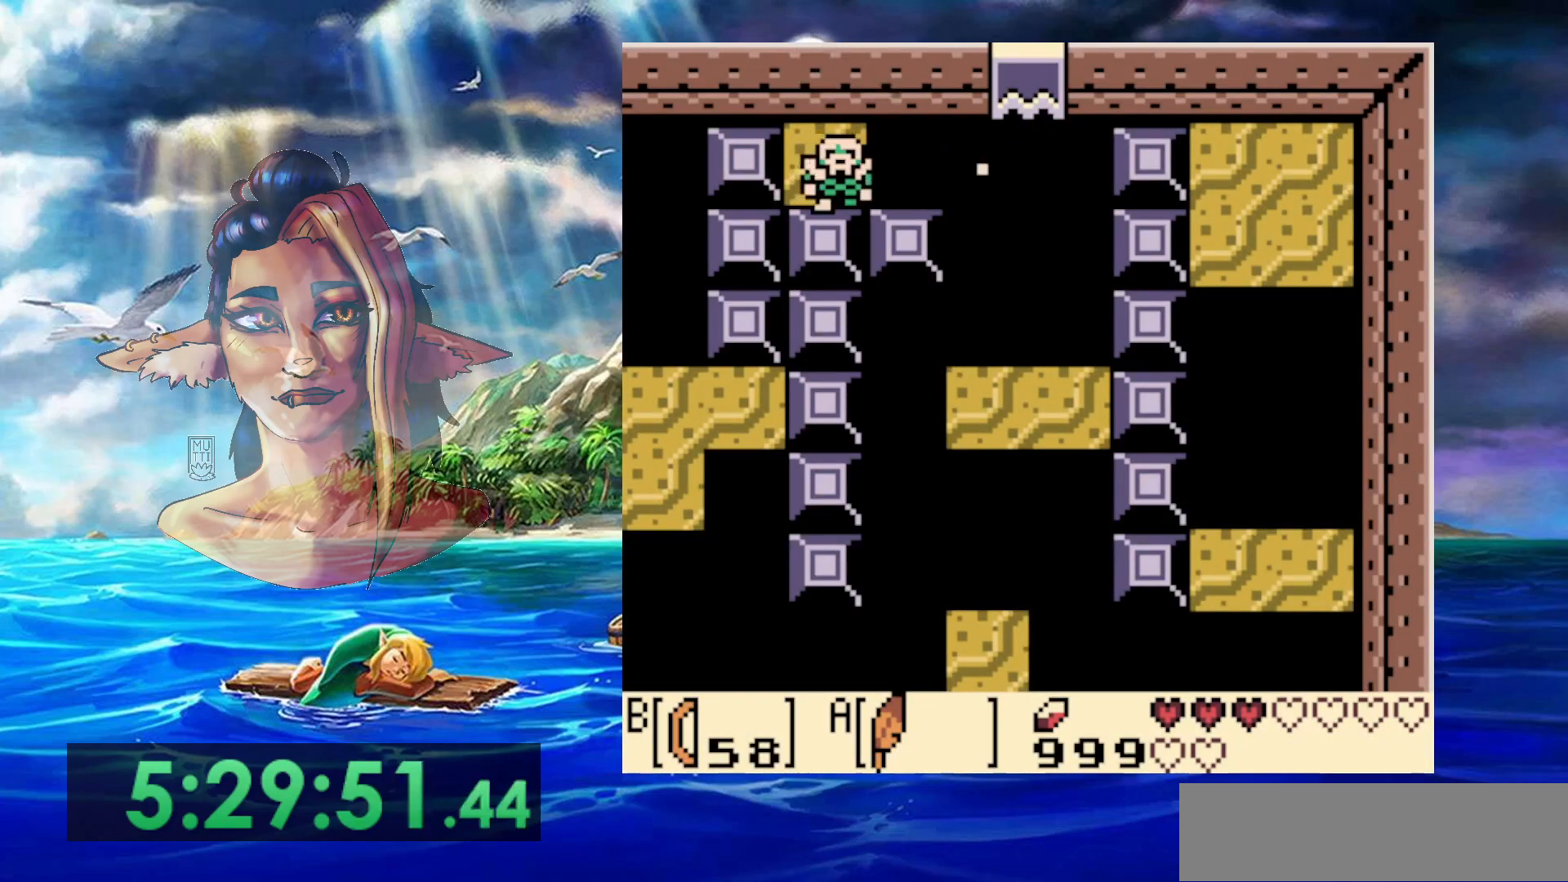
{"dt_ms": 500, "buttons": [], "events": []}
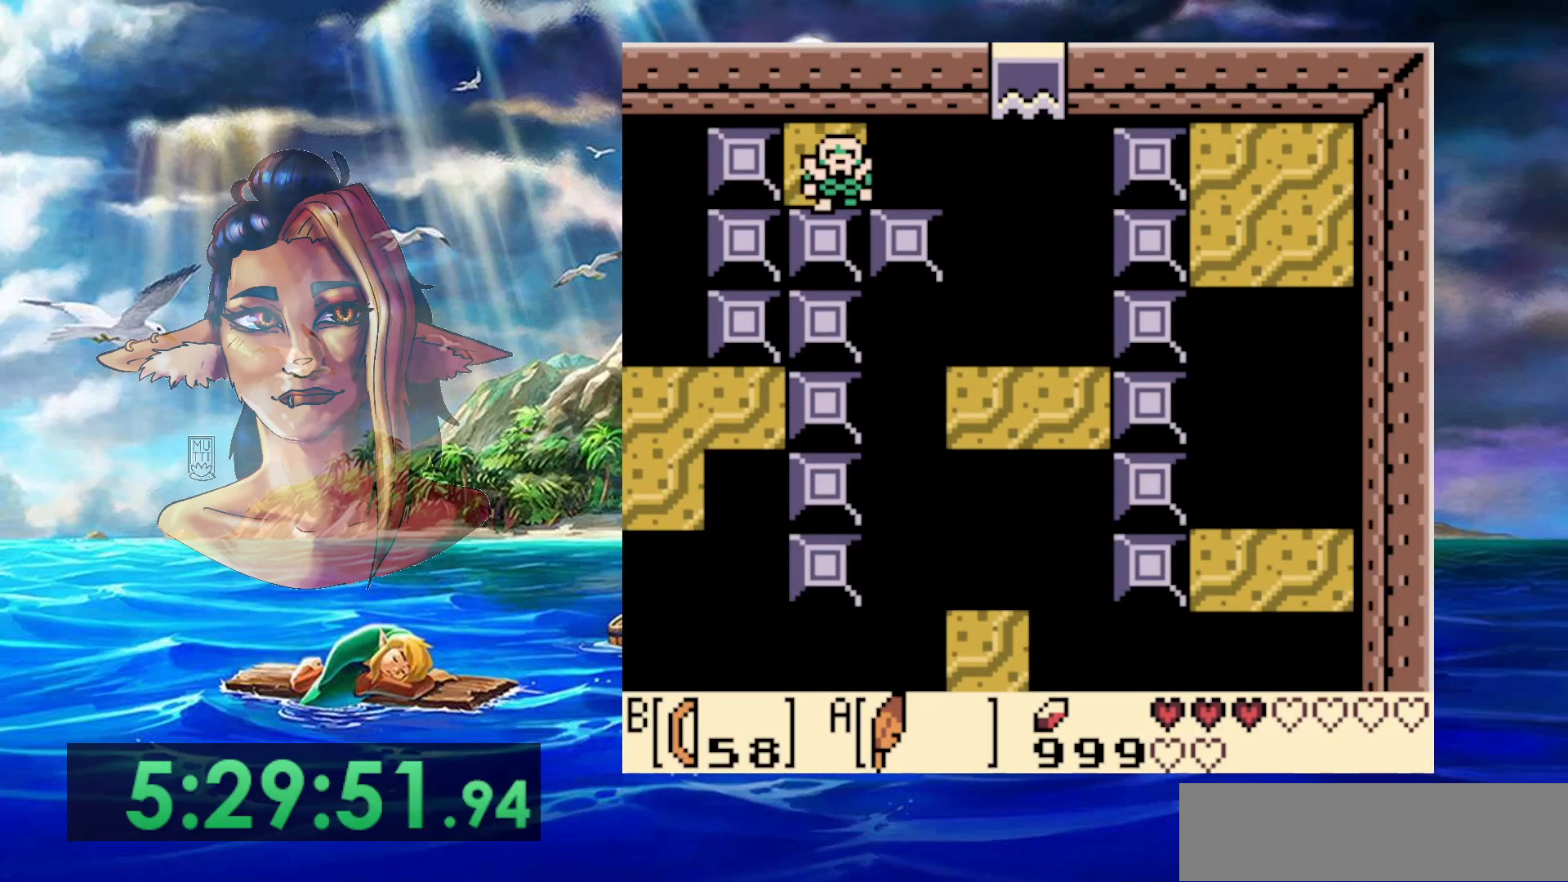
{"dt_ms": 500, "buttons": [], "events": []}
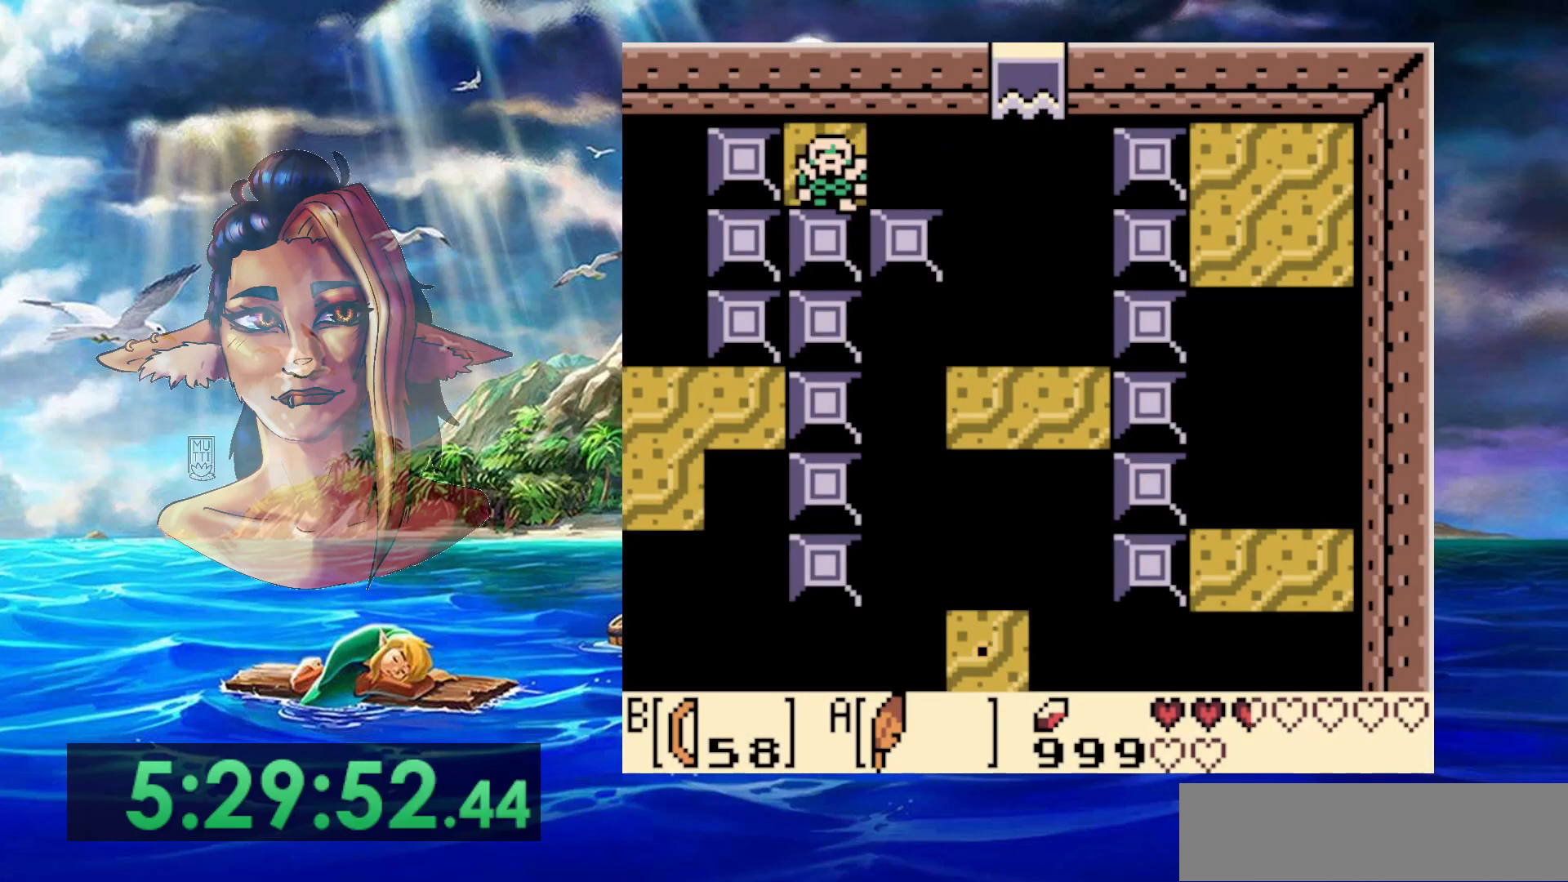
{"dt_ms": 500, "buttons": [], "events": []}
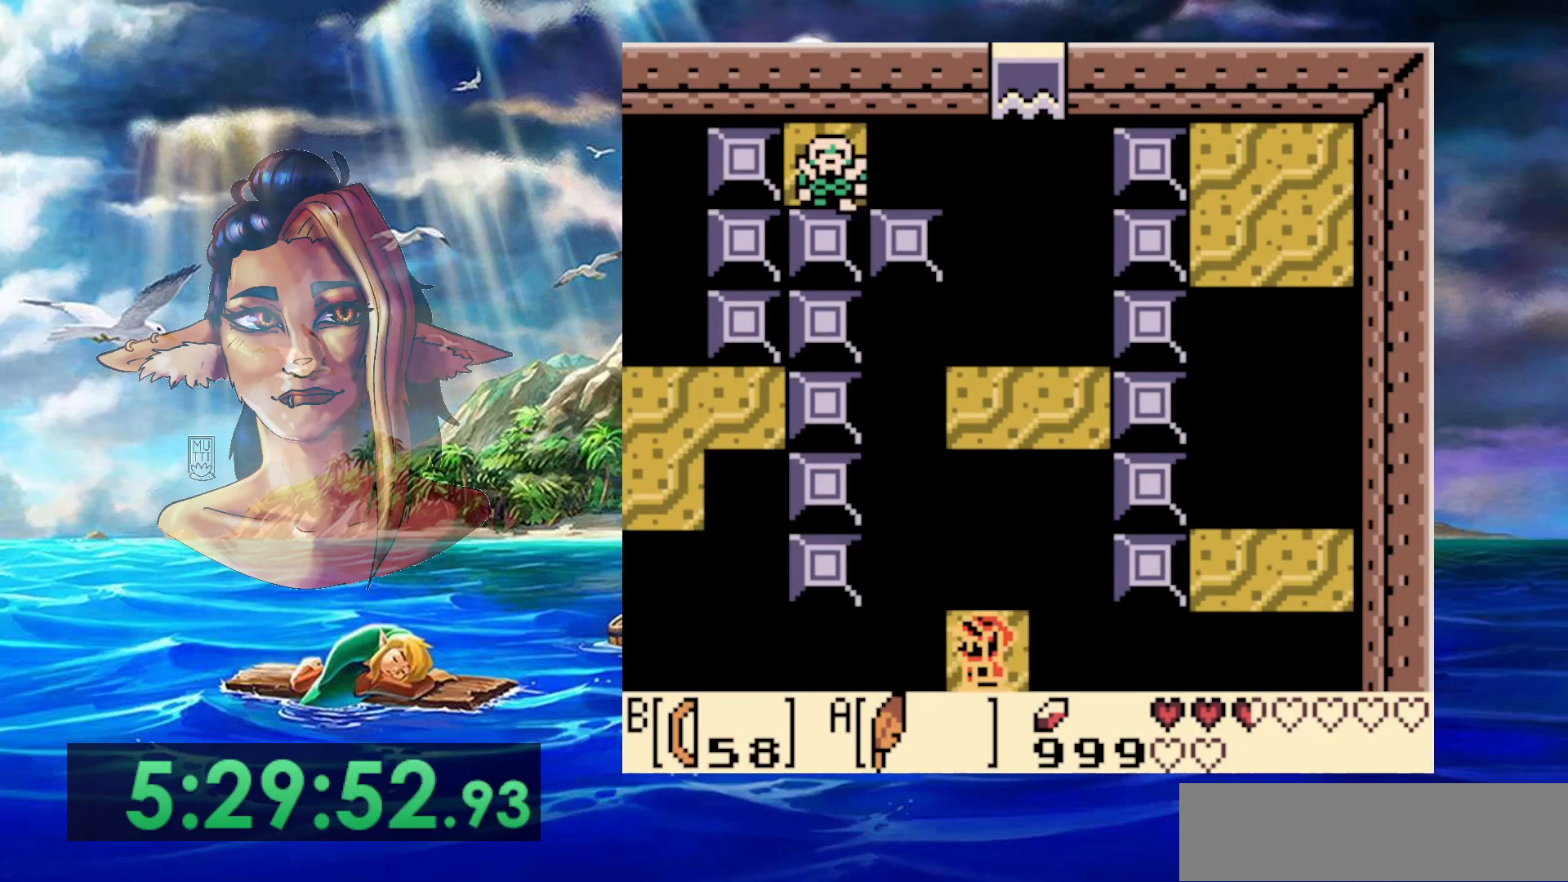
{"dt_ms": 500, "buttons": ["A", "DPAD_UP"], "events": [[333, "DPAD_UP", "down"], [450, "A", "down"]]}
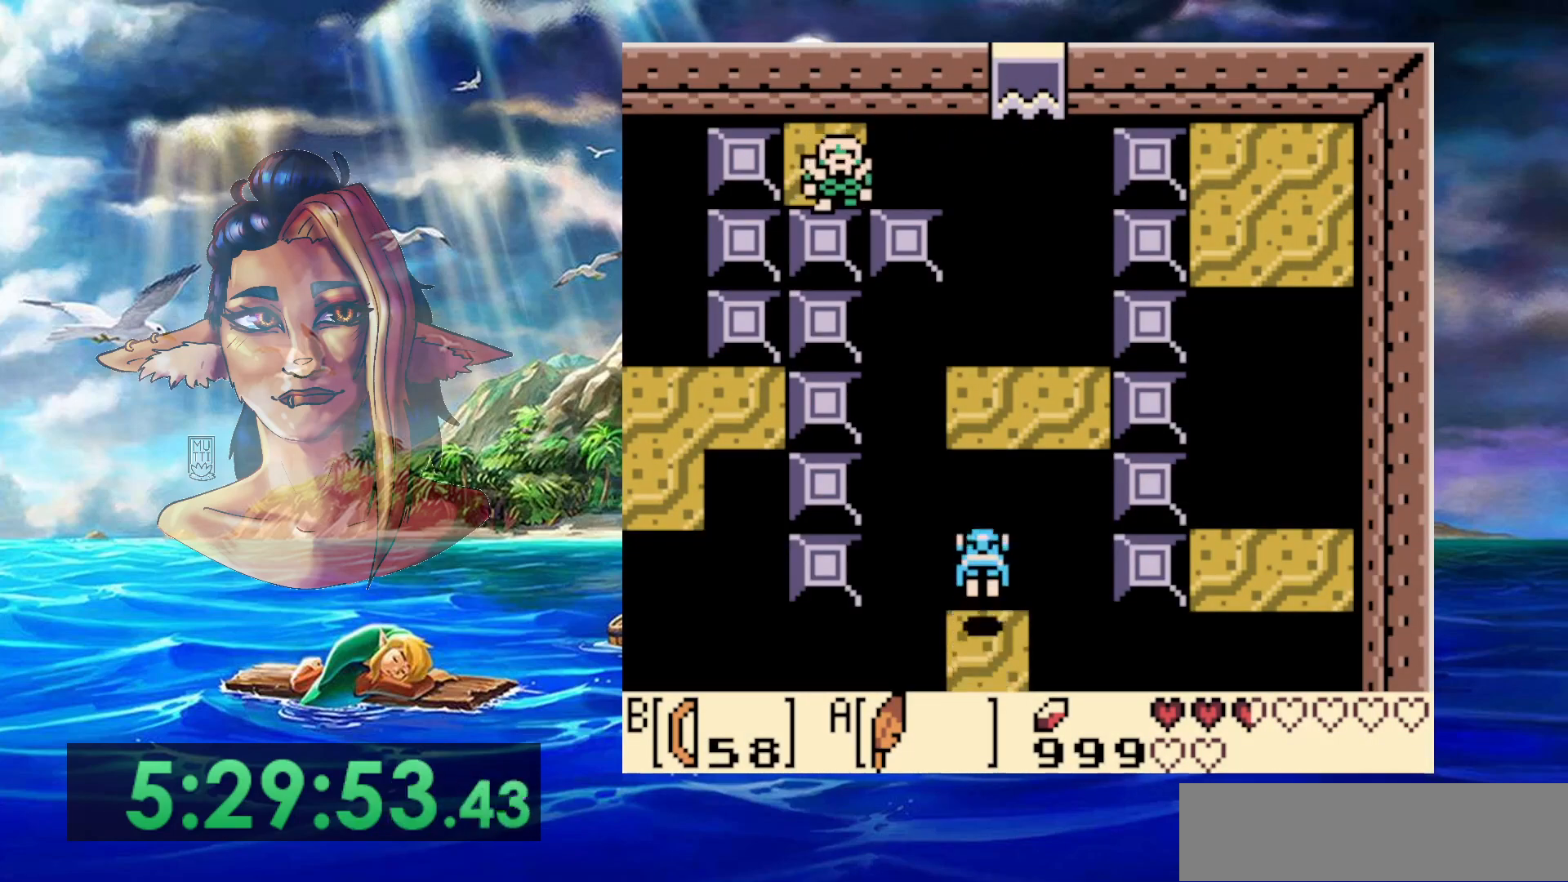
{"dt_ms": 500, "buttons": ["A", "DPAD_UP"], "events": []}
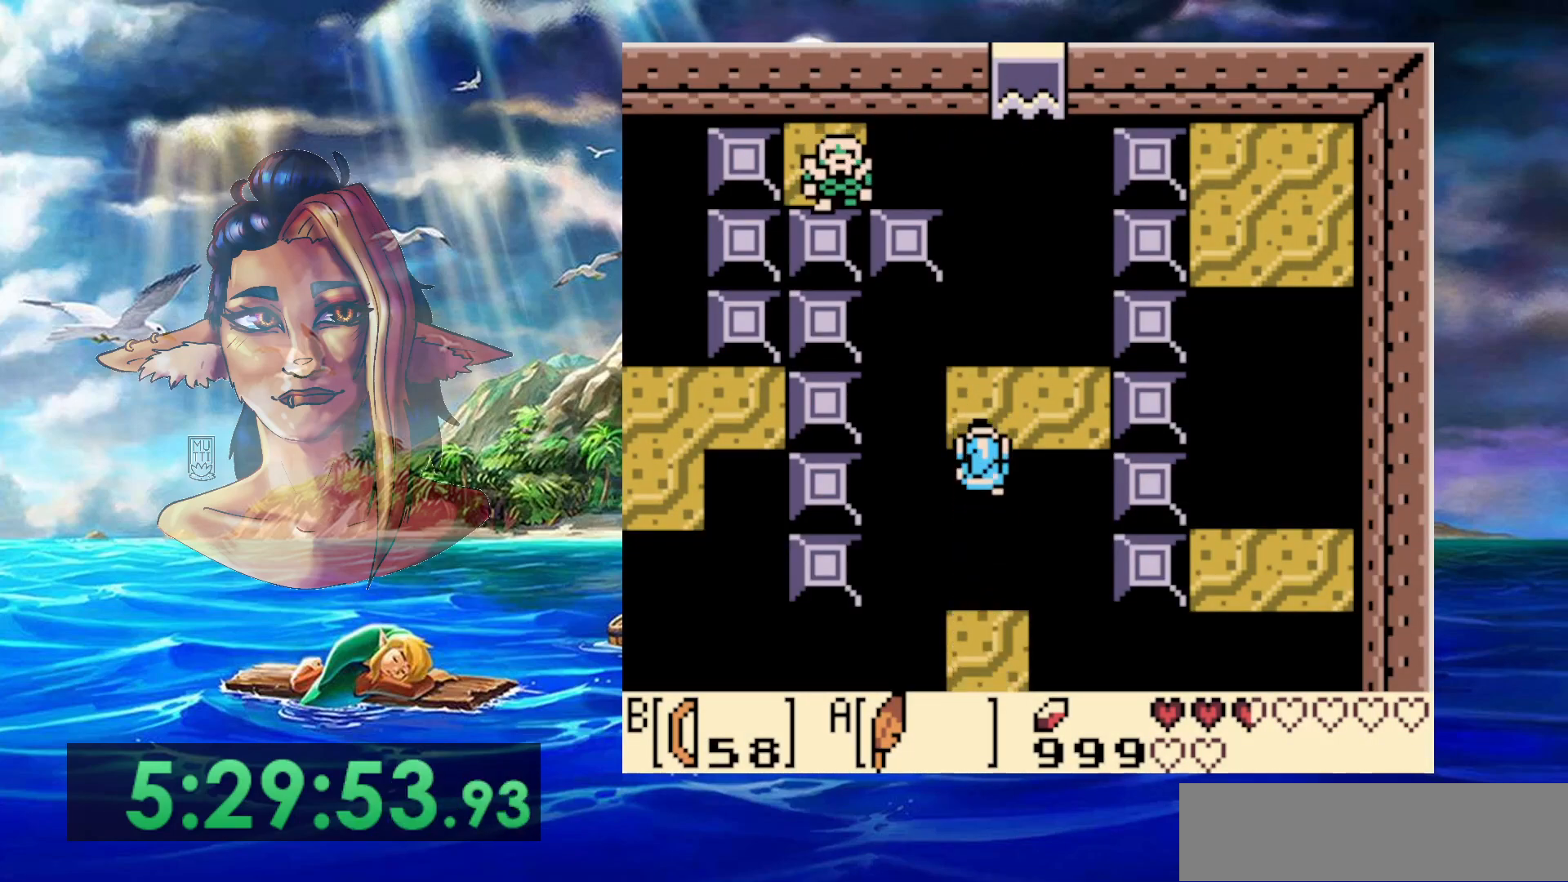
{"dt_ms": 500, "buttons": [], "events": [[183, "A", "up"], [483, "DPAD_UP", "up"]]}